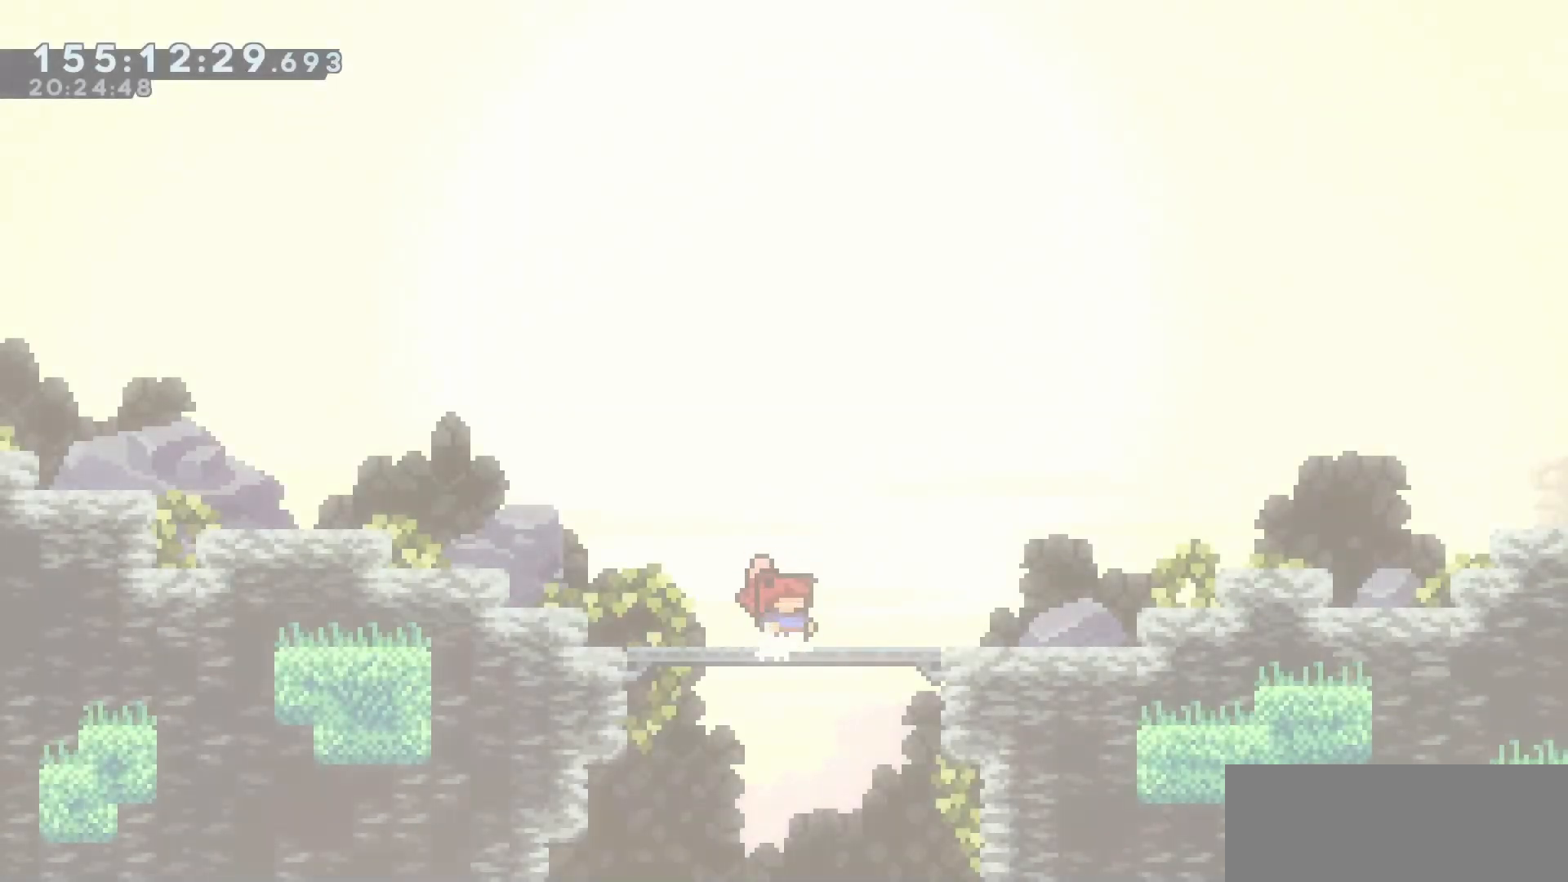
Gameplay with keyboard; each line is a JSON object with the keys held at the frame after it. "events" lists presses ("down") and releases ("up") of "dash", "demo", "down", "escape", "grab", "int", "jump", "left", "right" and "up" between this image and that frame as [ms after this image, input, new state], when the widget could be followed in between. No other keys are recorded. Mouse input is not recorded. Key names are as the overlay labels them; some are game actions (e.g. jump) rather than physical keys.
{"keys": [], "events": []}
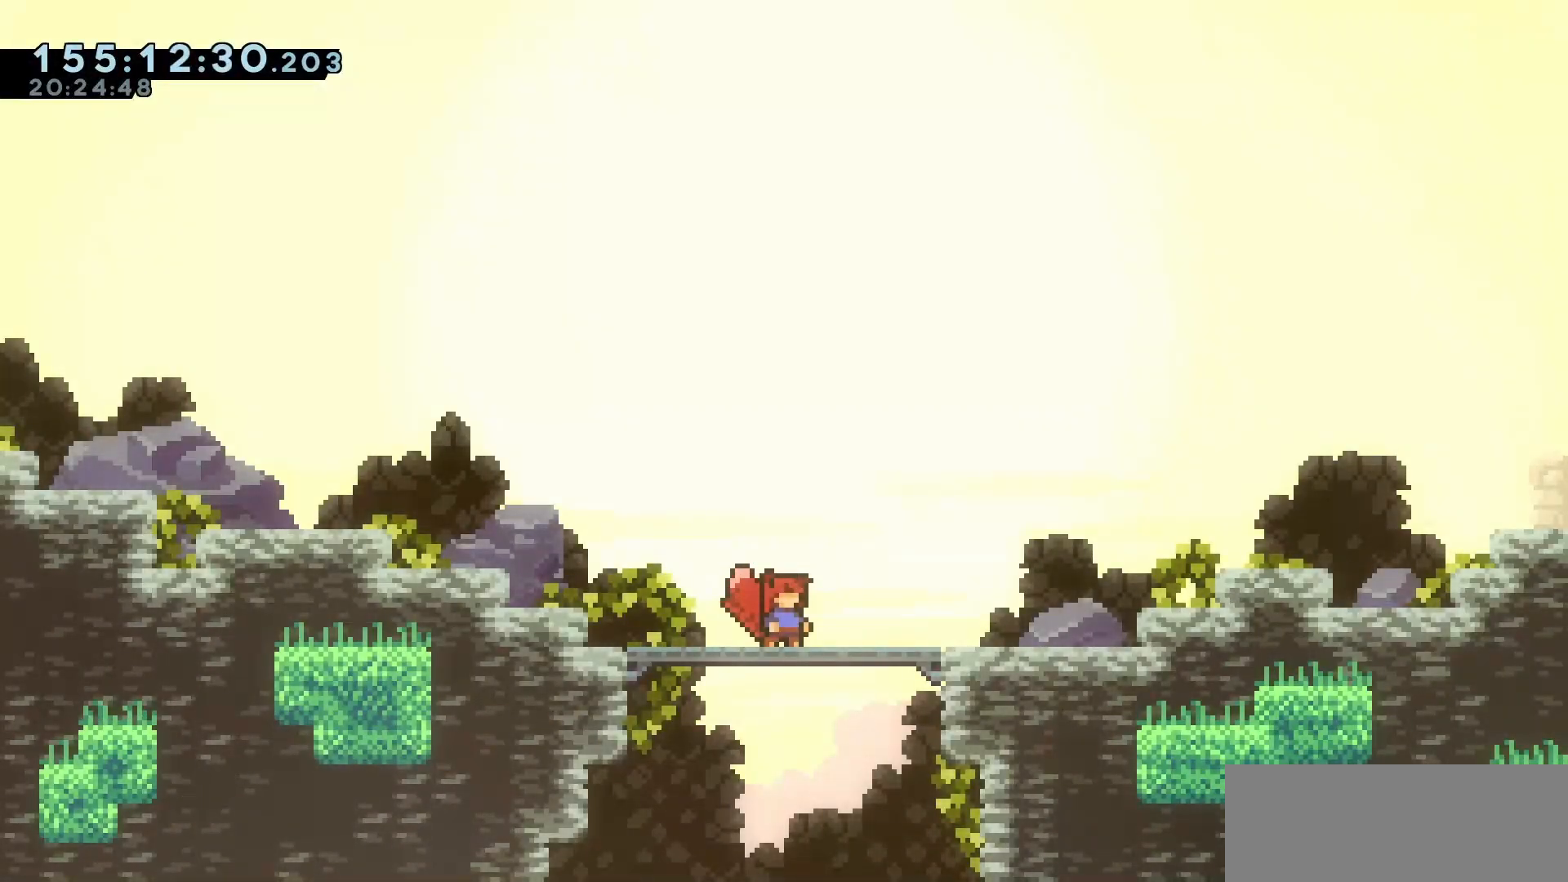
{"keys": [], "events": []}
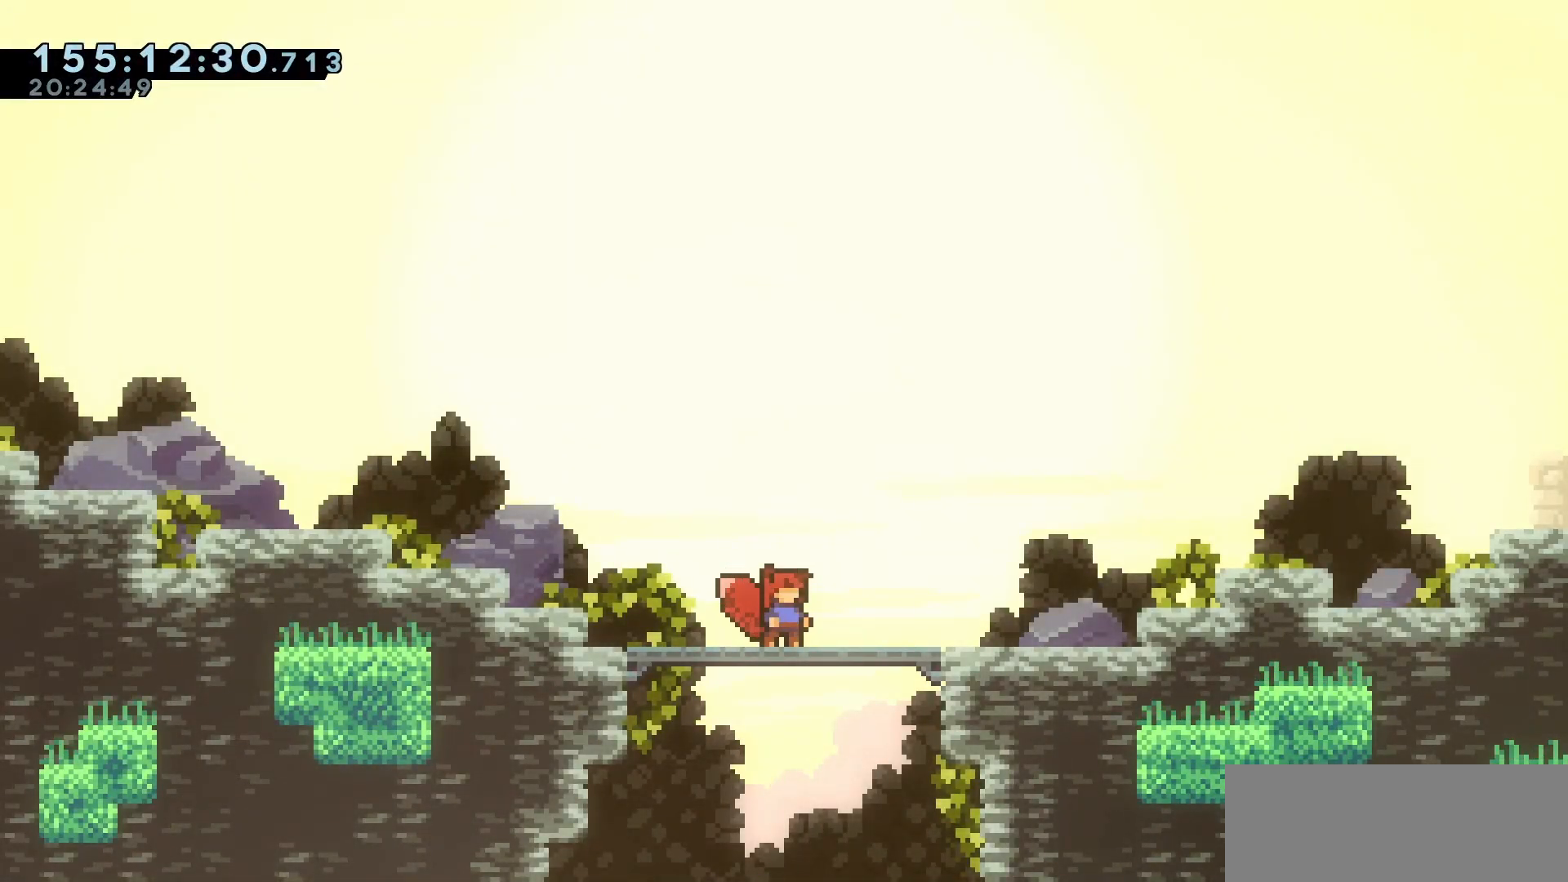
{"keys": [], "events": []}
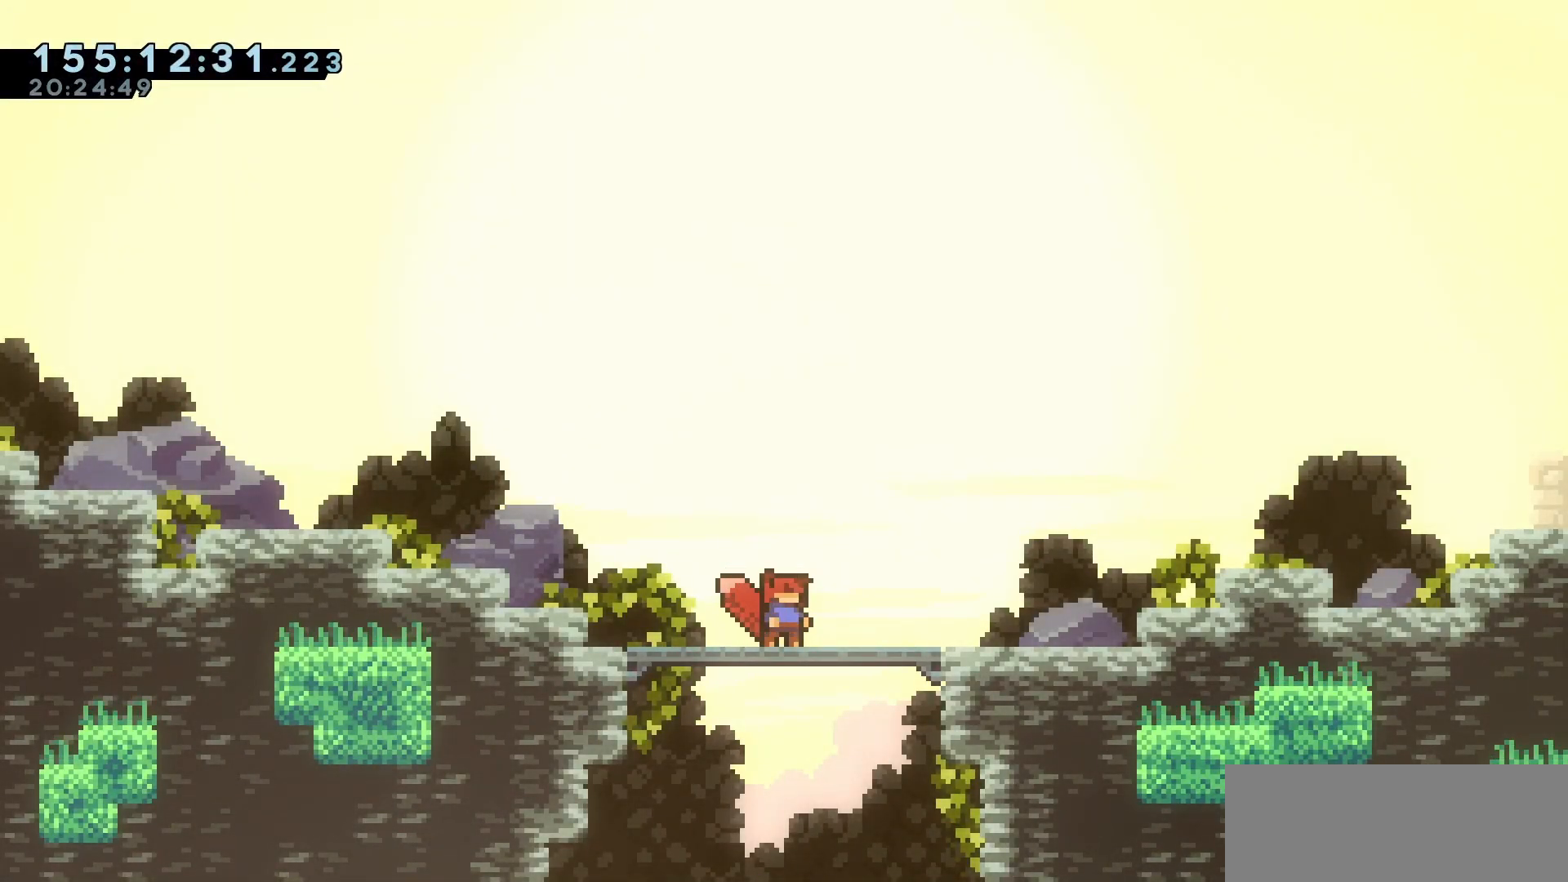
{"keys": [], "events": []}
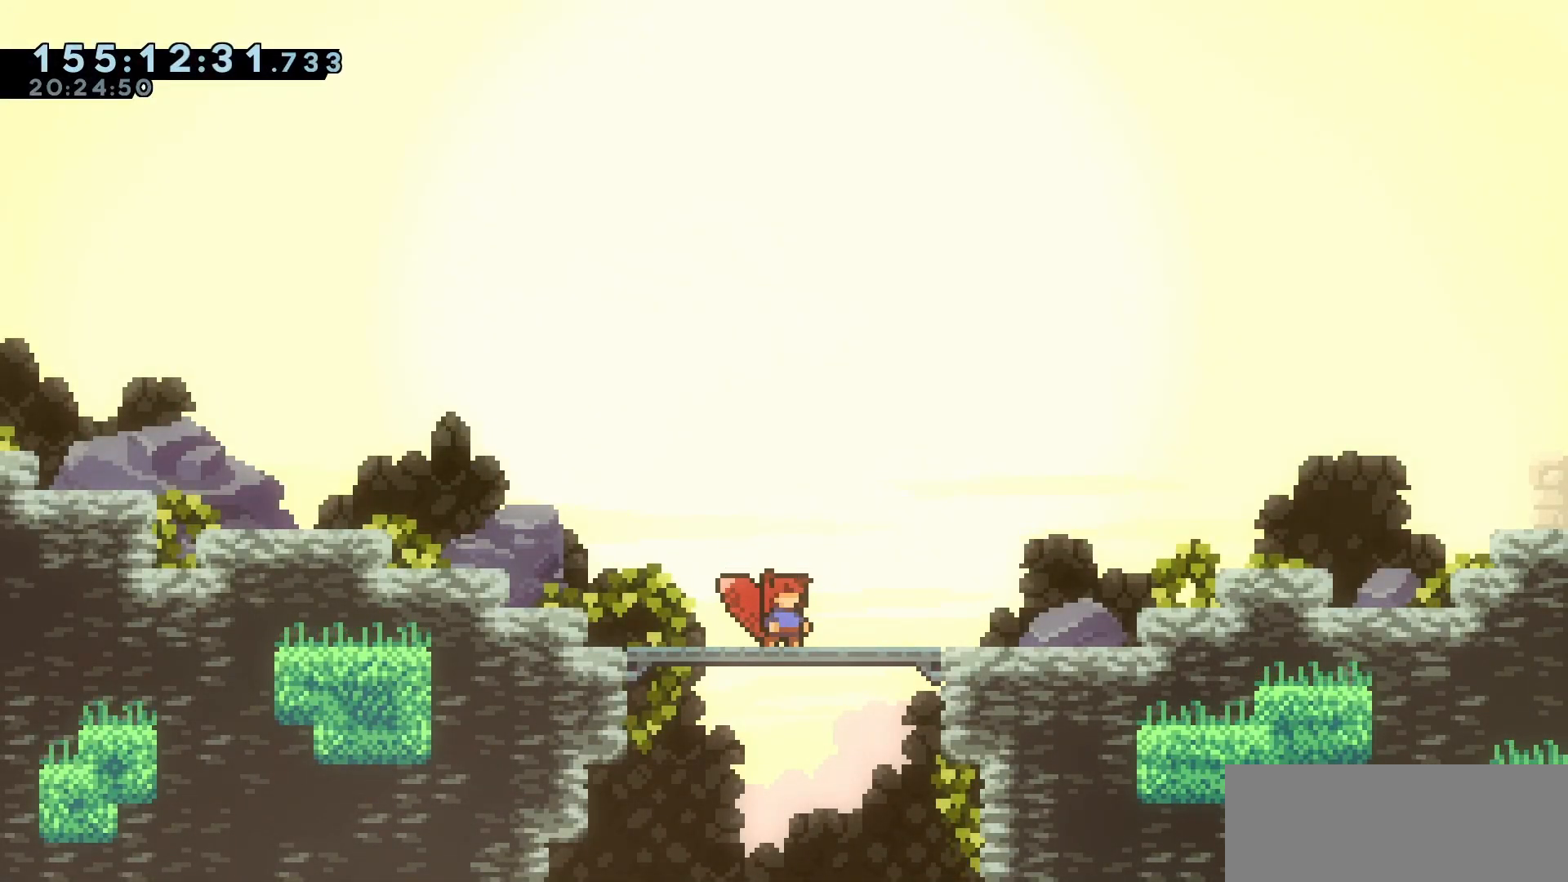
{"keys": [], "events": []}
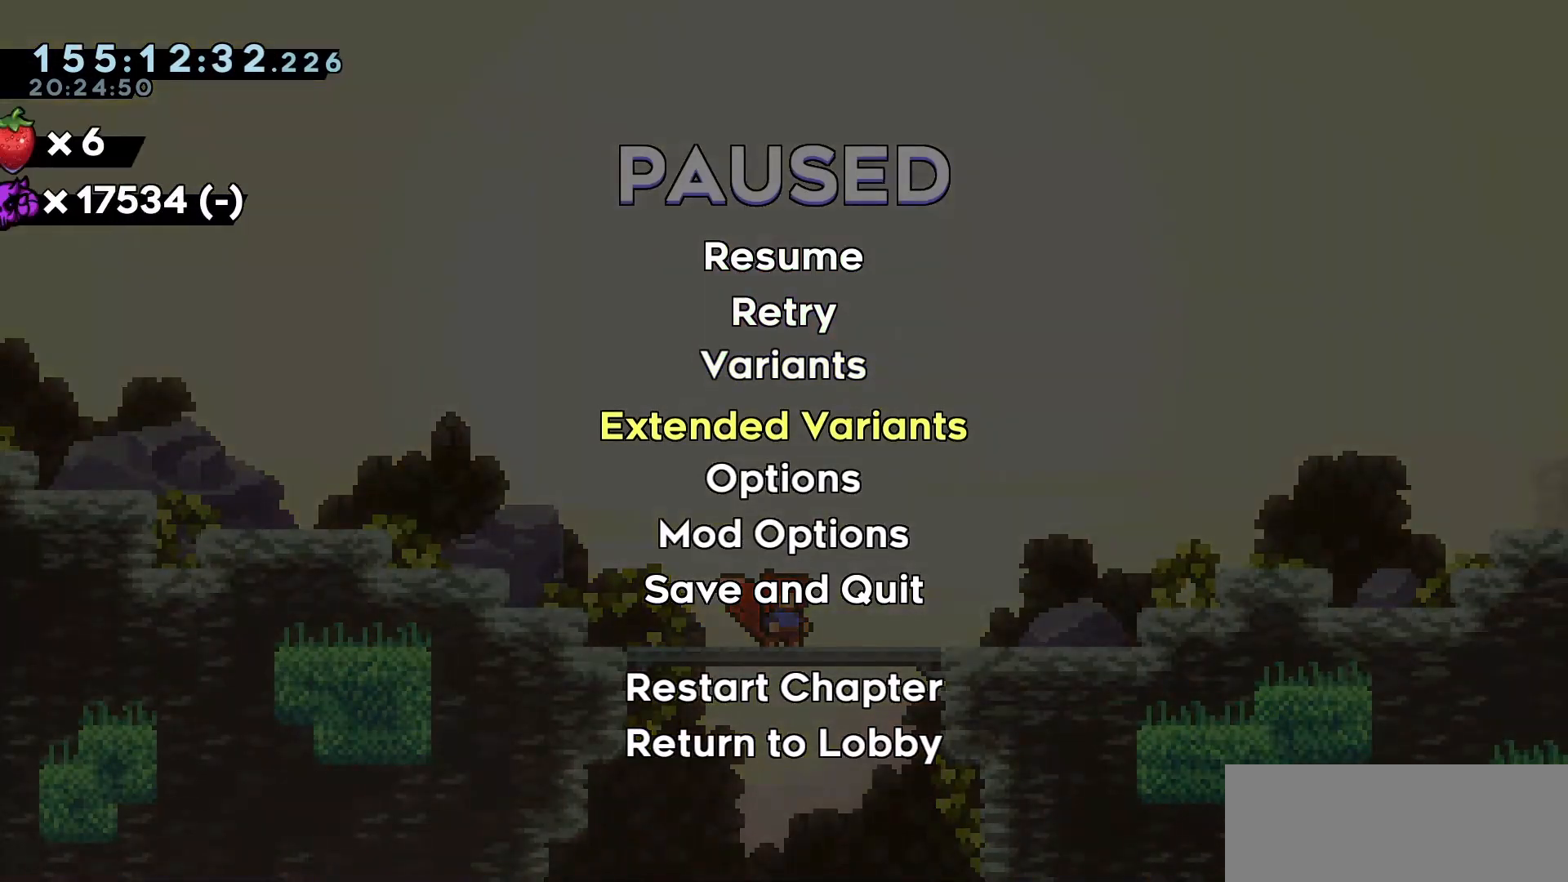
{"keys": [], "events": [[383, "int", "down"], [467, "int", "up"]]}
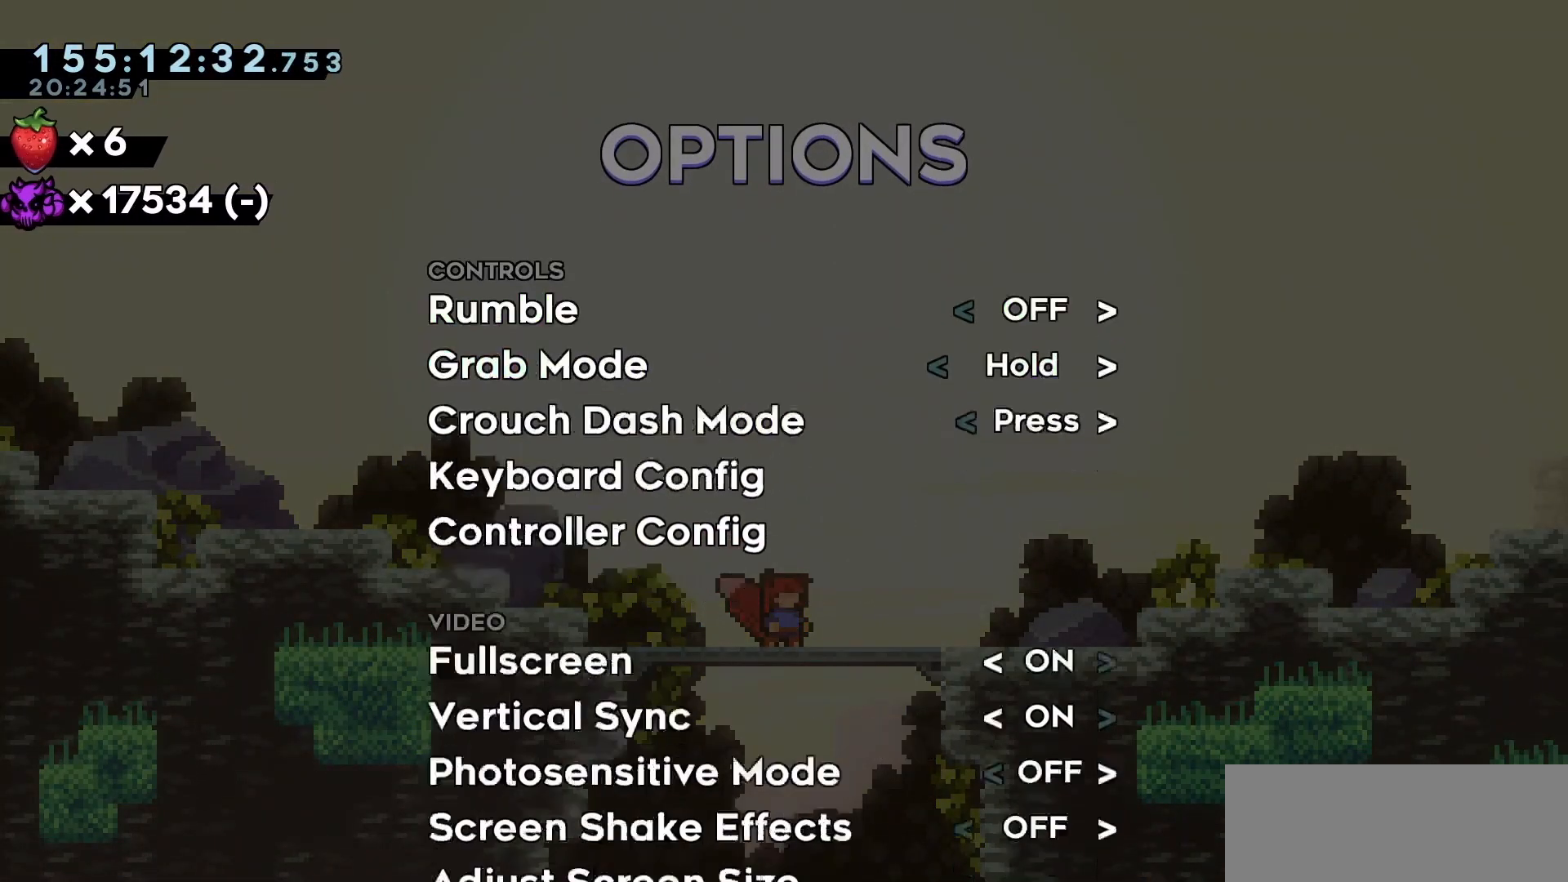
{"keys": [], "events": []}
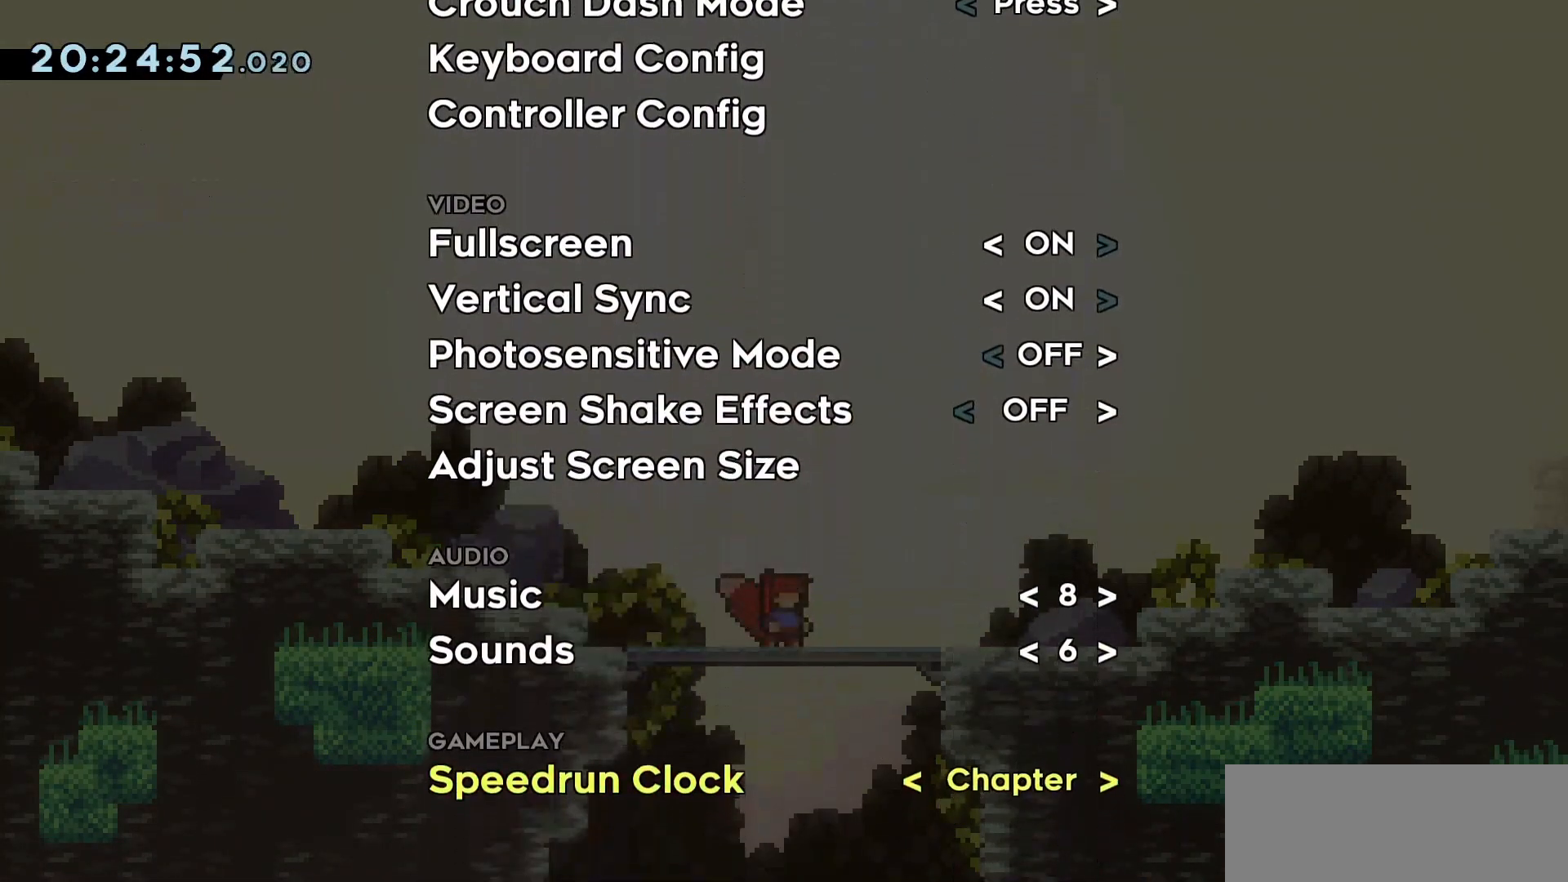
{"keys": [], "events": []}
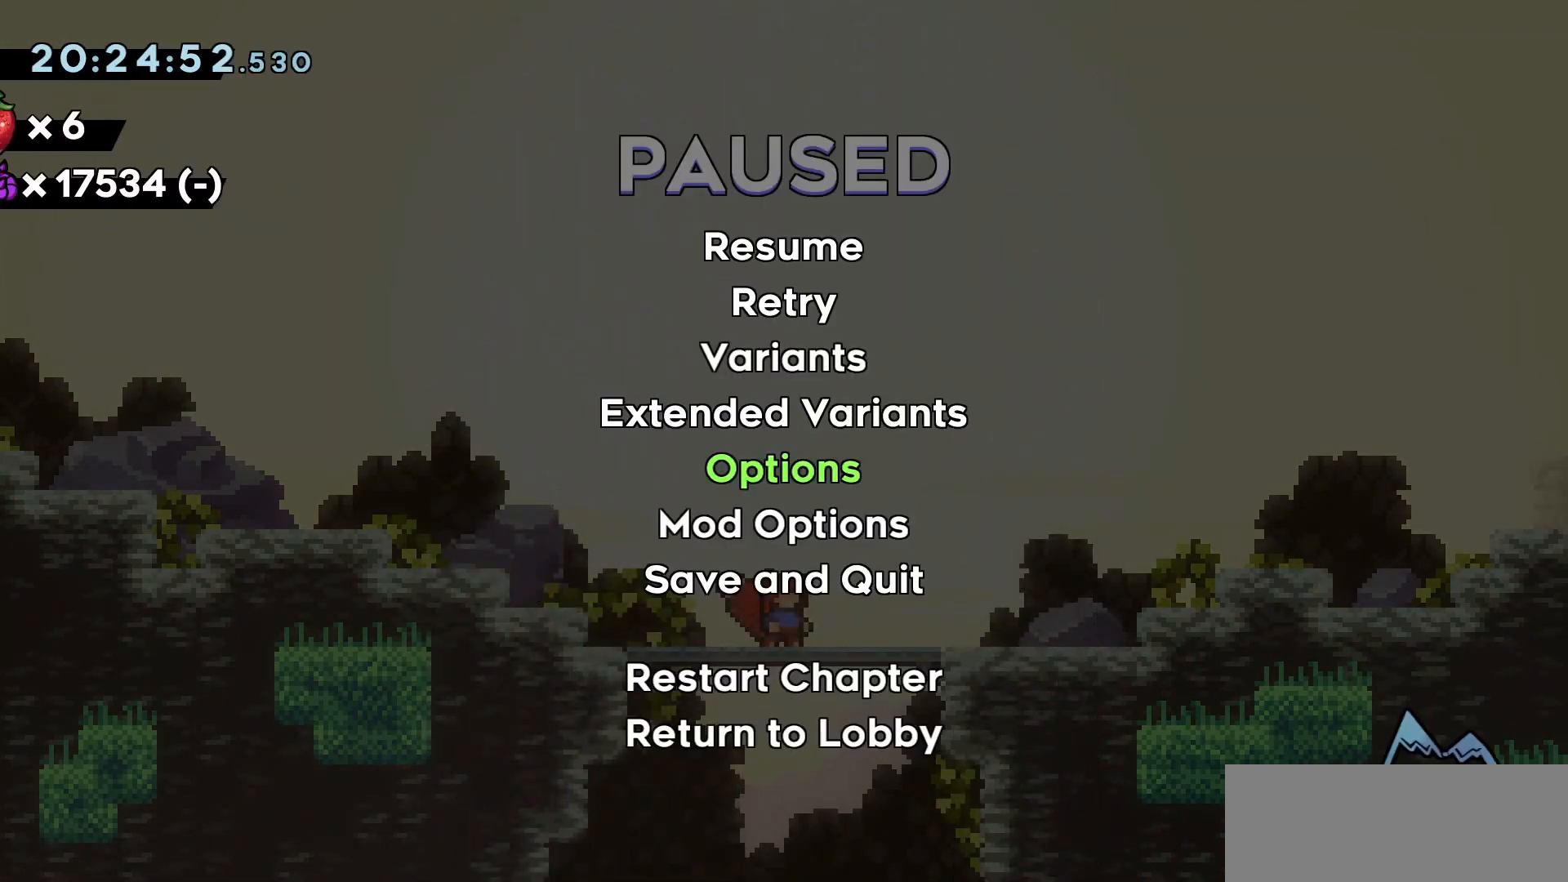
{"keys": [], "events": []}
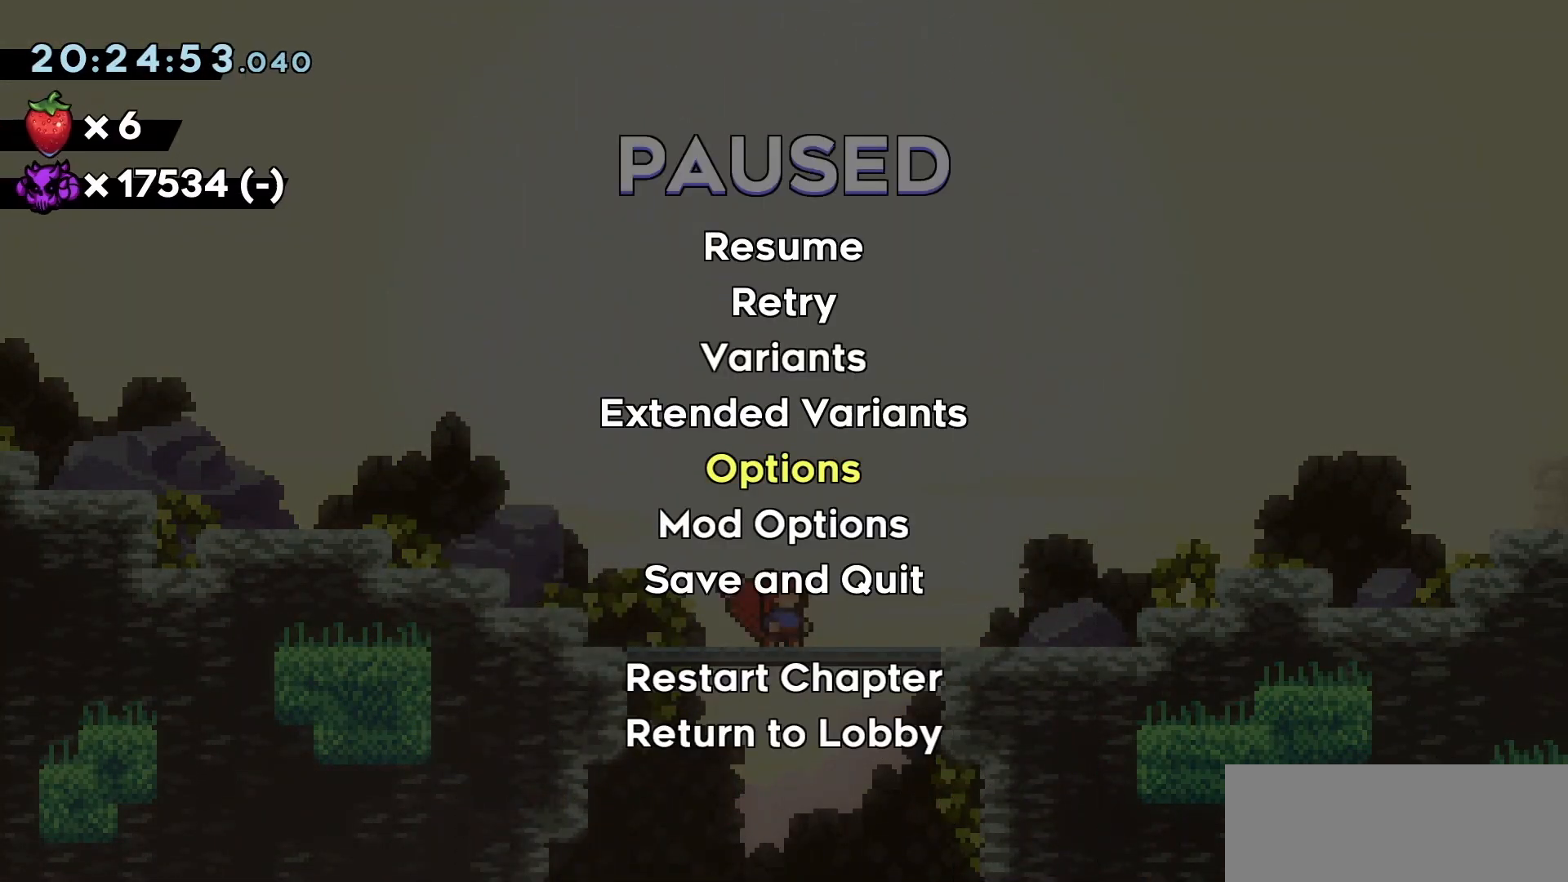
{"keys": [], "events": [[67, "int", "down"], [117, "int", "up"]]}
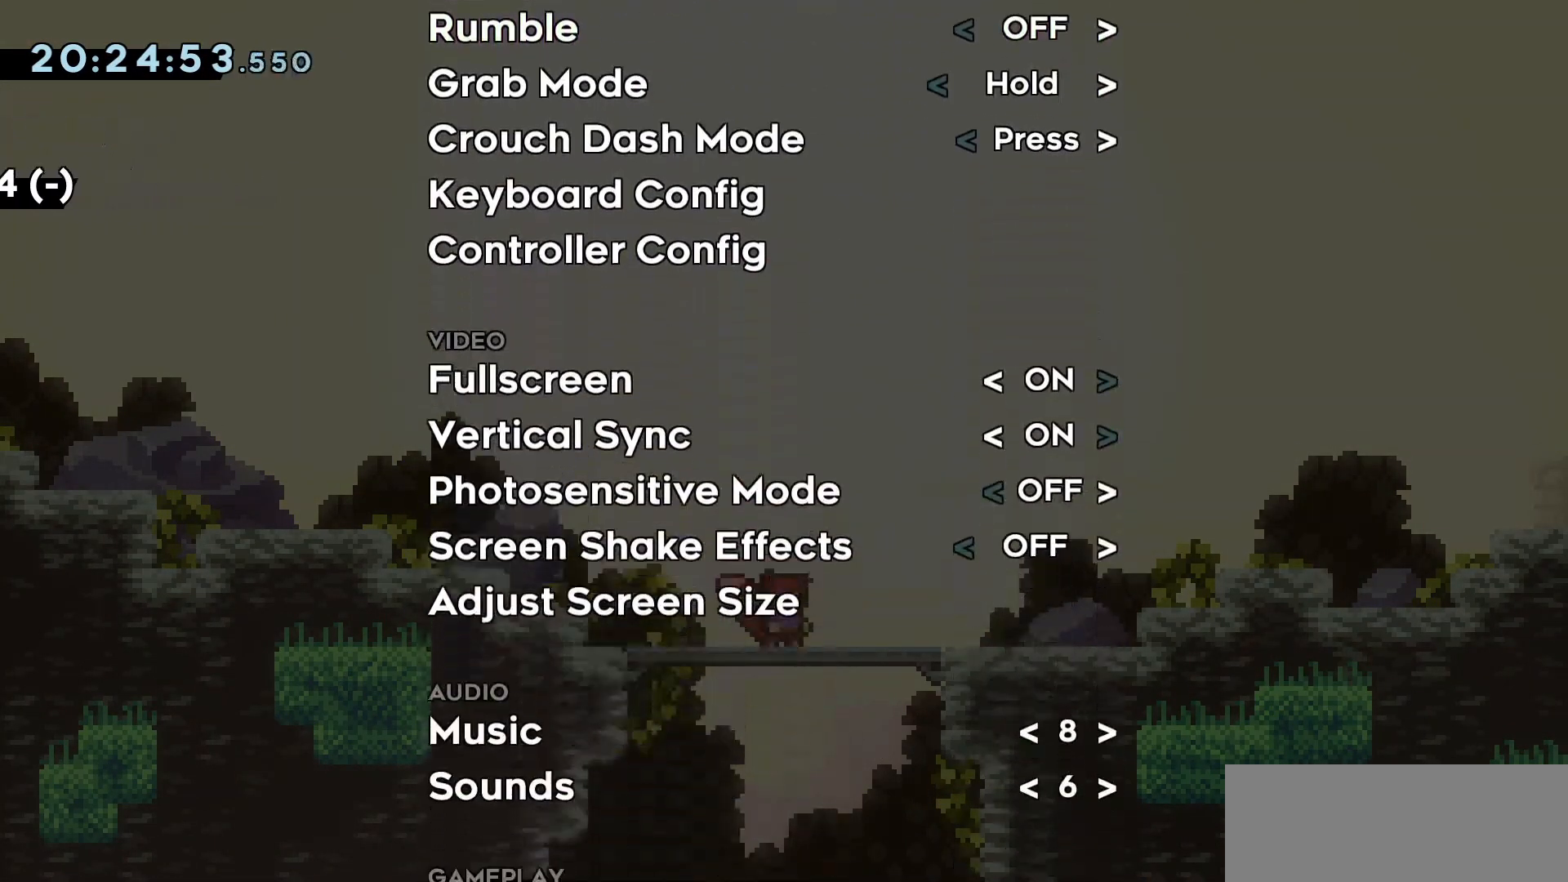
{"keys": [], "events": []}
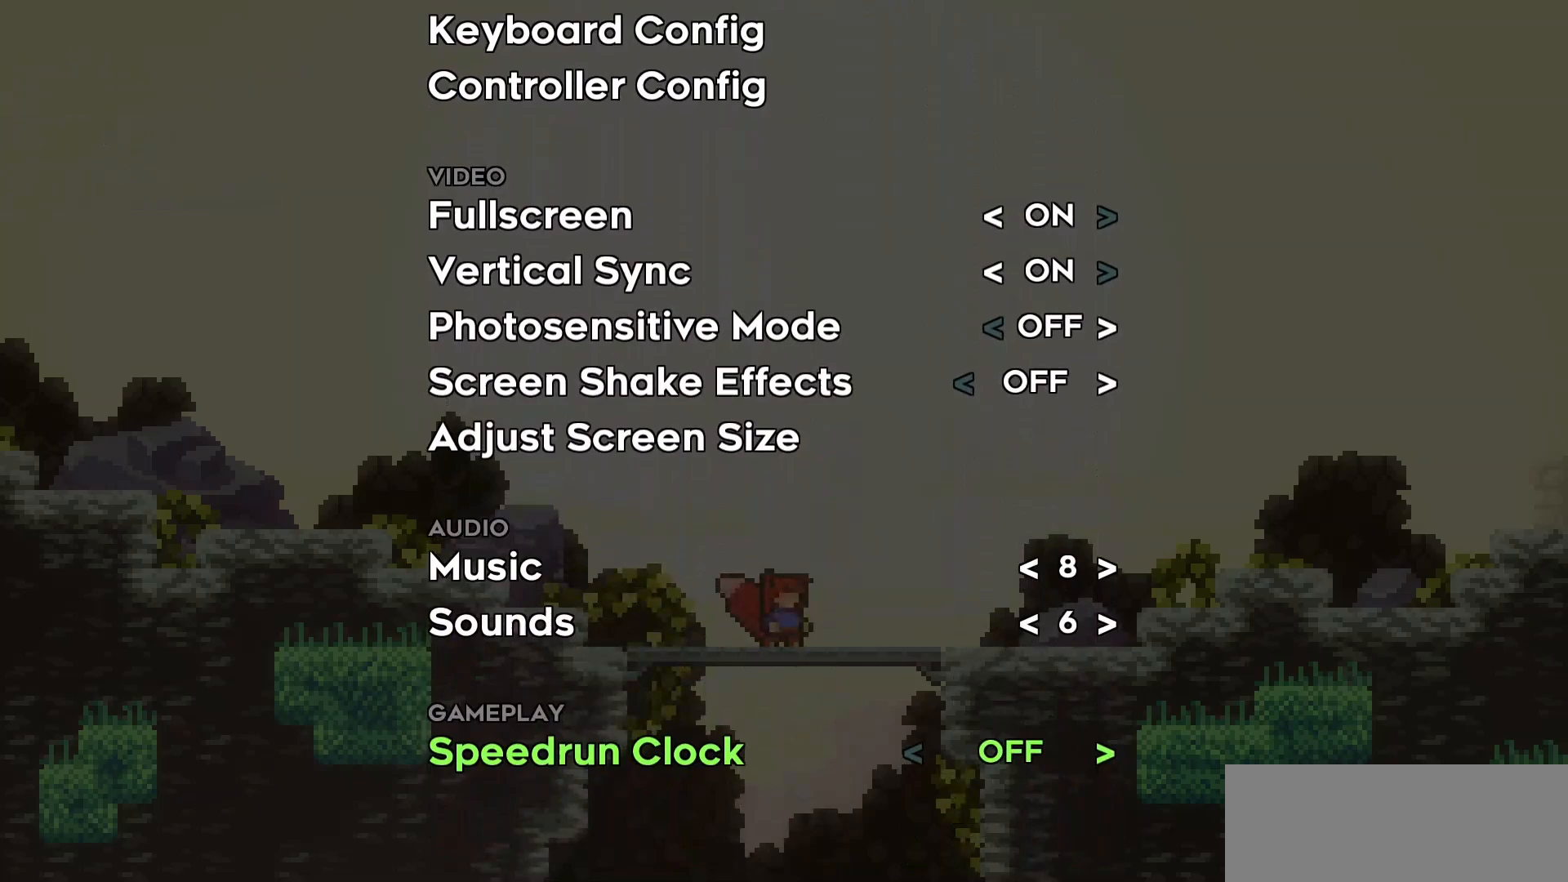
{"keys": [], "events": []}
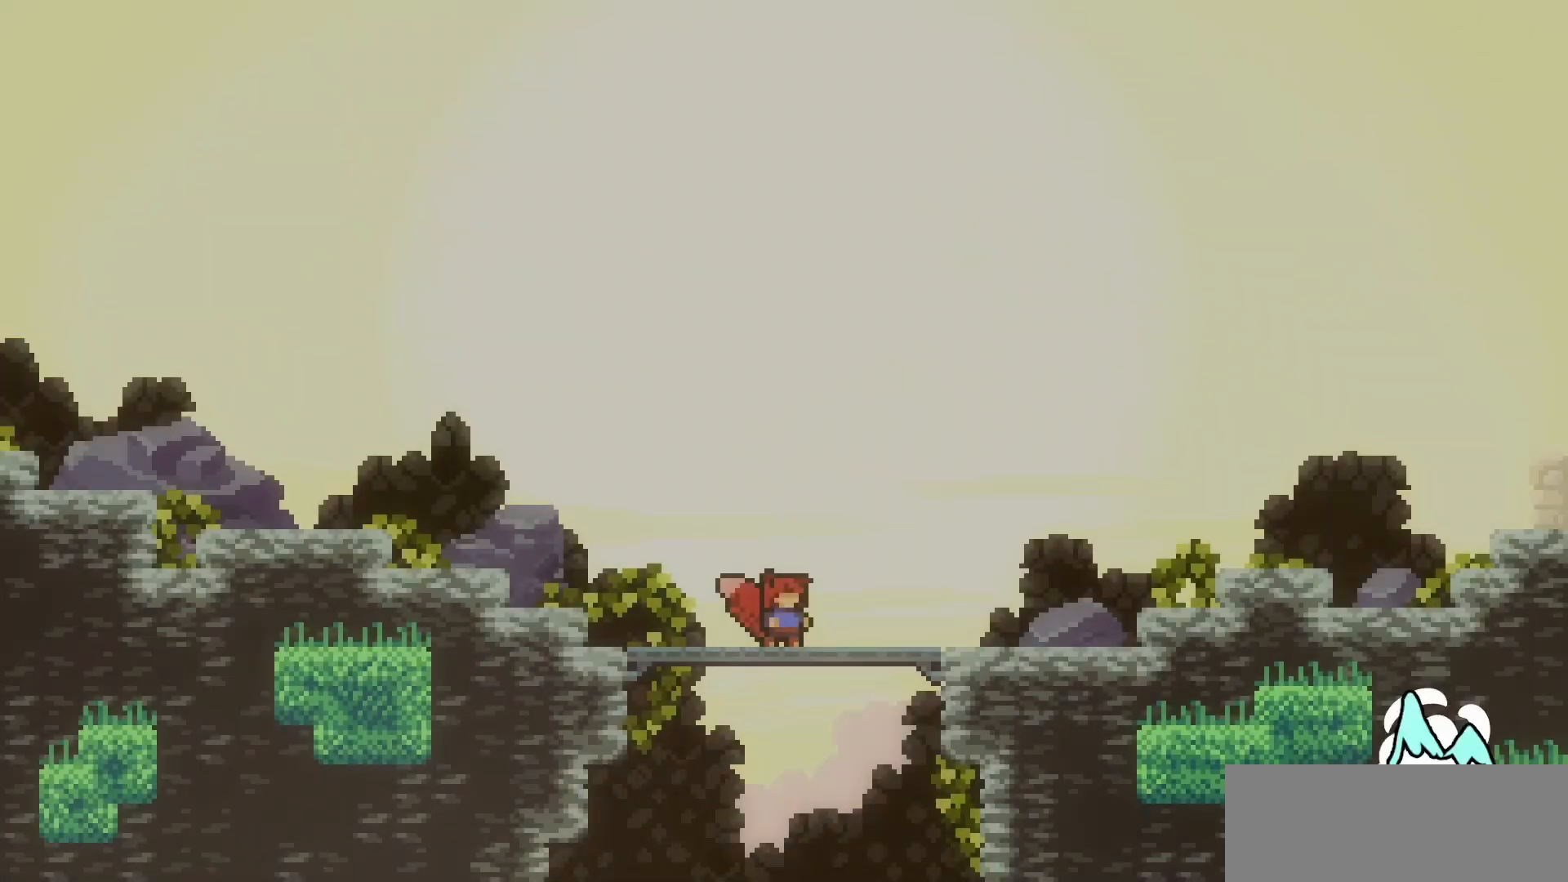
{"keys": ["left"], "events": [[300, "left", "down"]]}
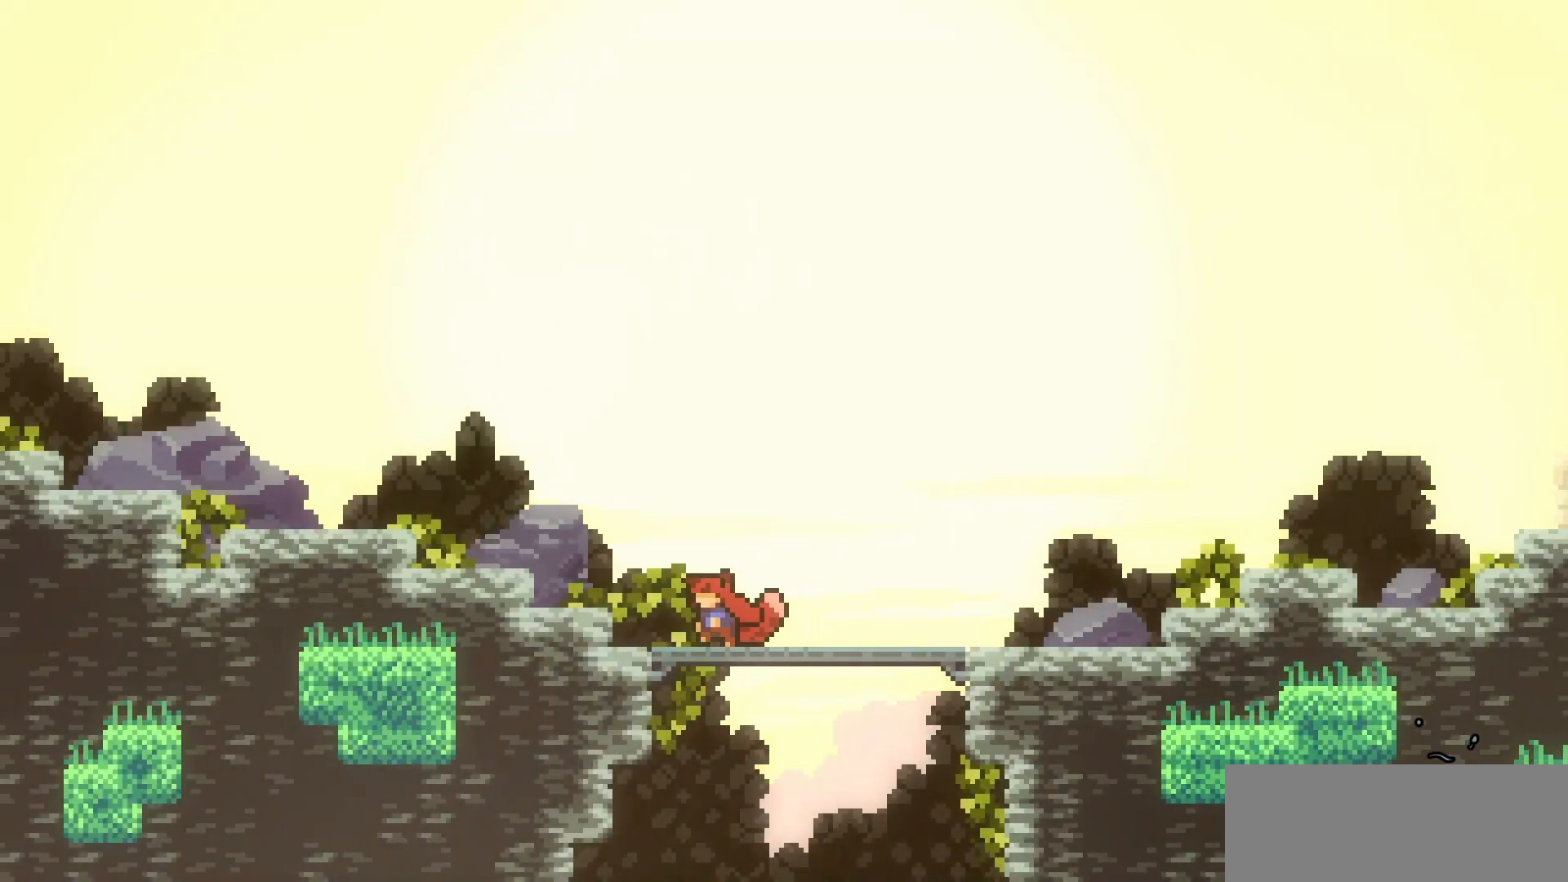
{"keys": ["left"], "events": [[133, "jump", "down"], [417, "jump", "up"]]}
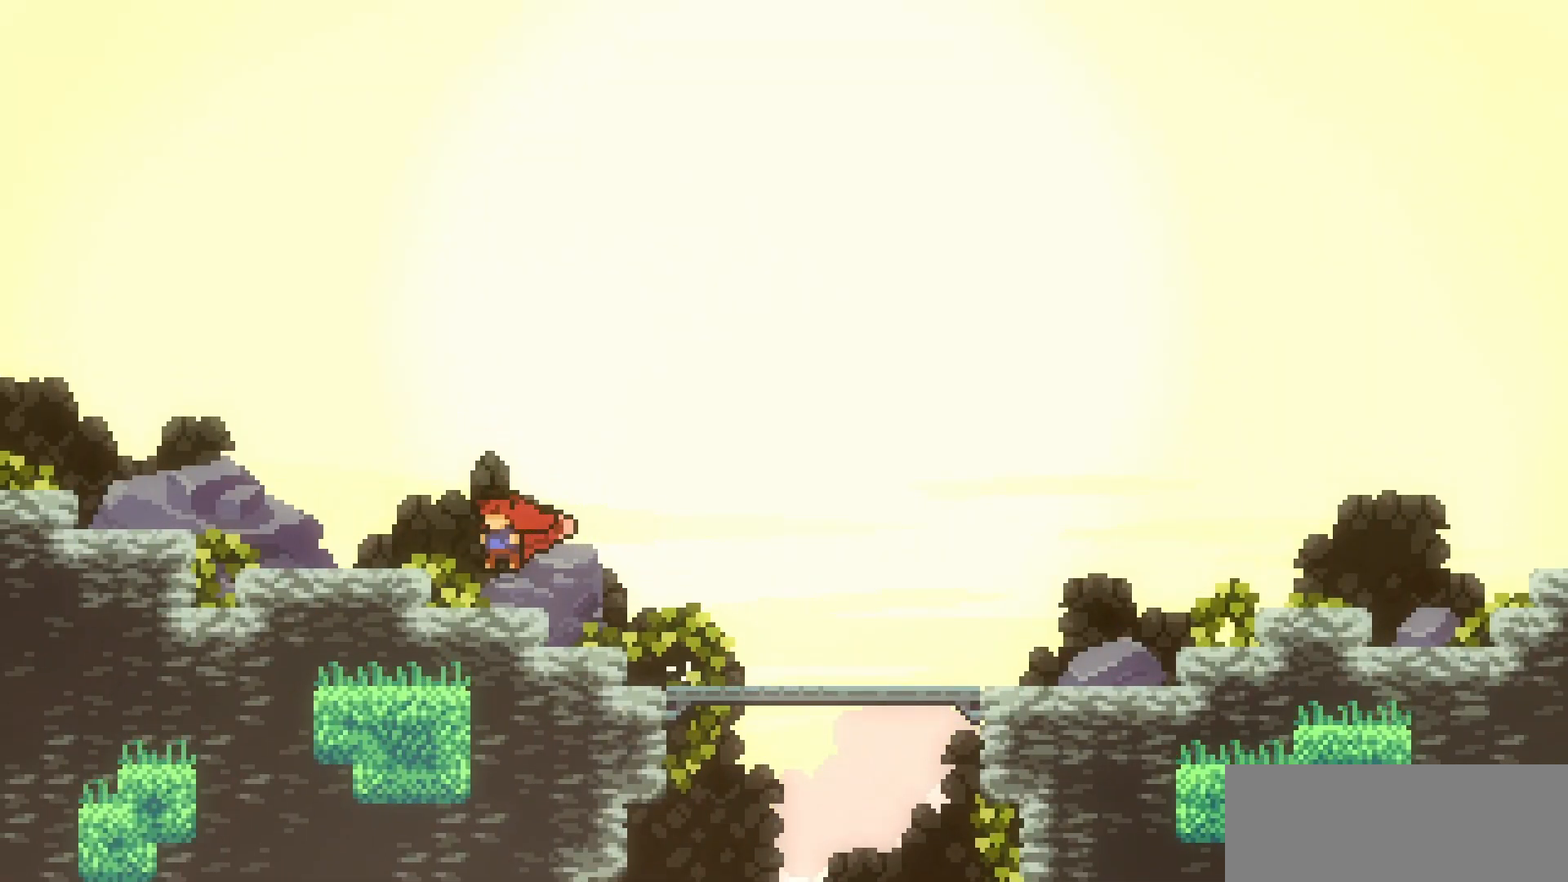
{"keys": ["left"], "events": [[50, "left", "up"], [150, "left", "down"], [200, "jump", "down"], [283, "jump", "up"]]}
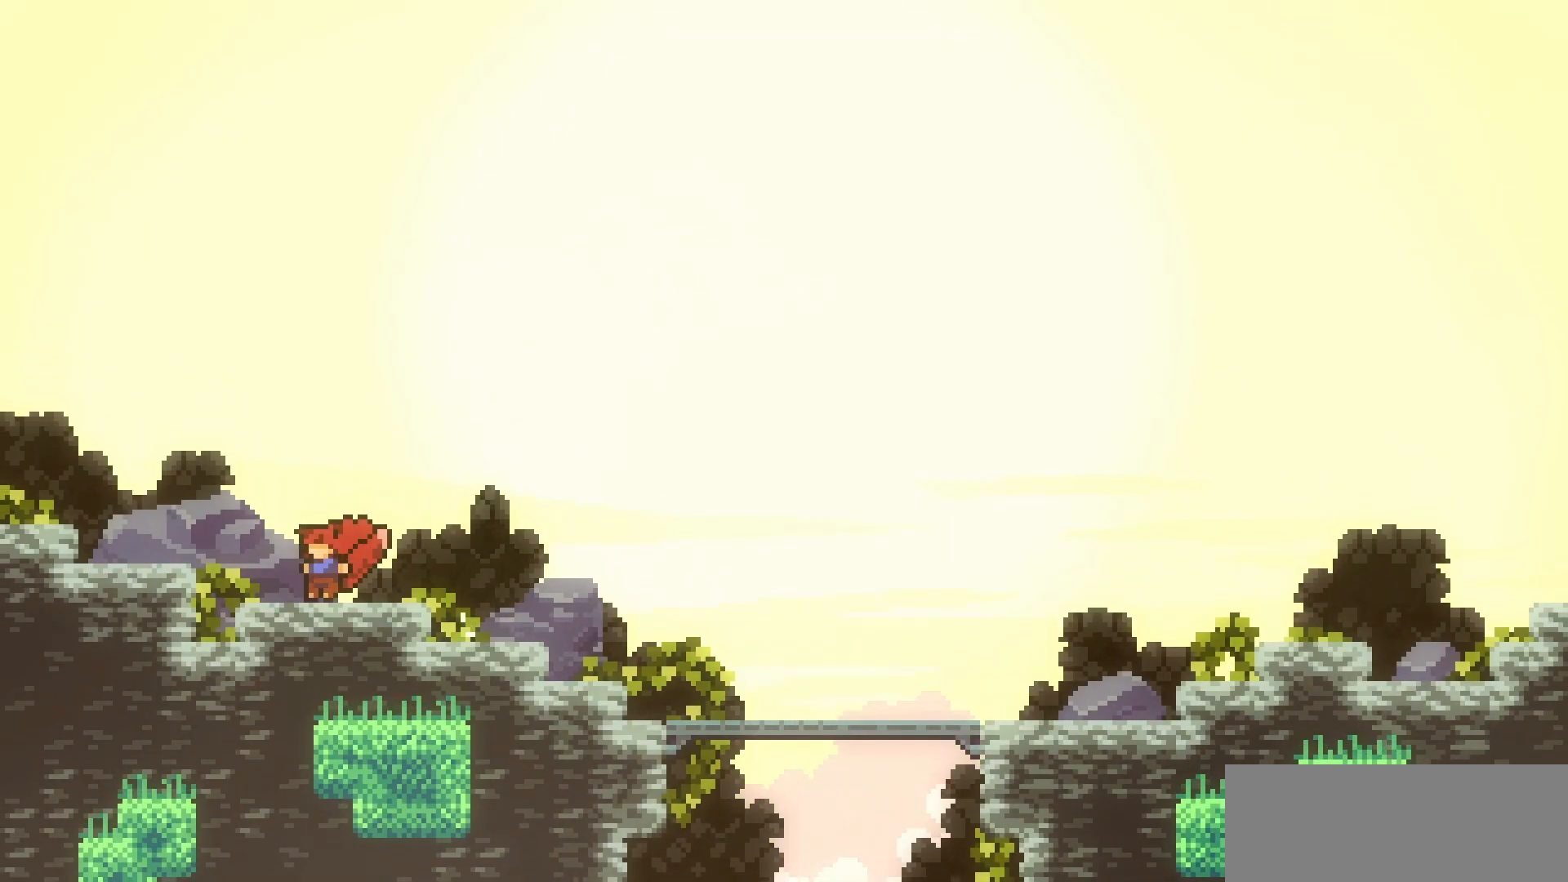
{"keys": ["jump", "left"], "events": [[67, "jump", "down"], [150, "jump", "up"], [400, "jump", "down"]]}
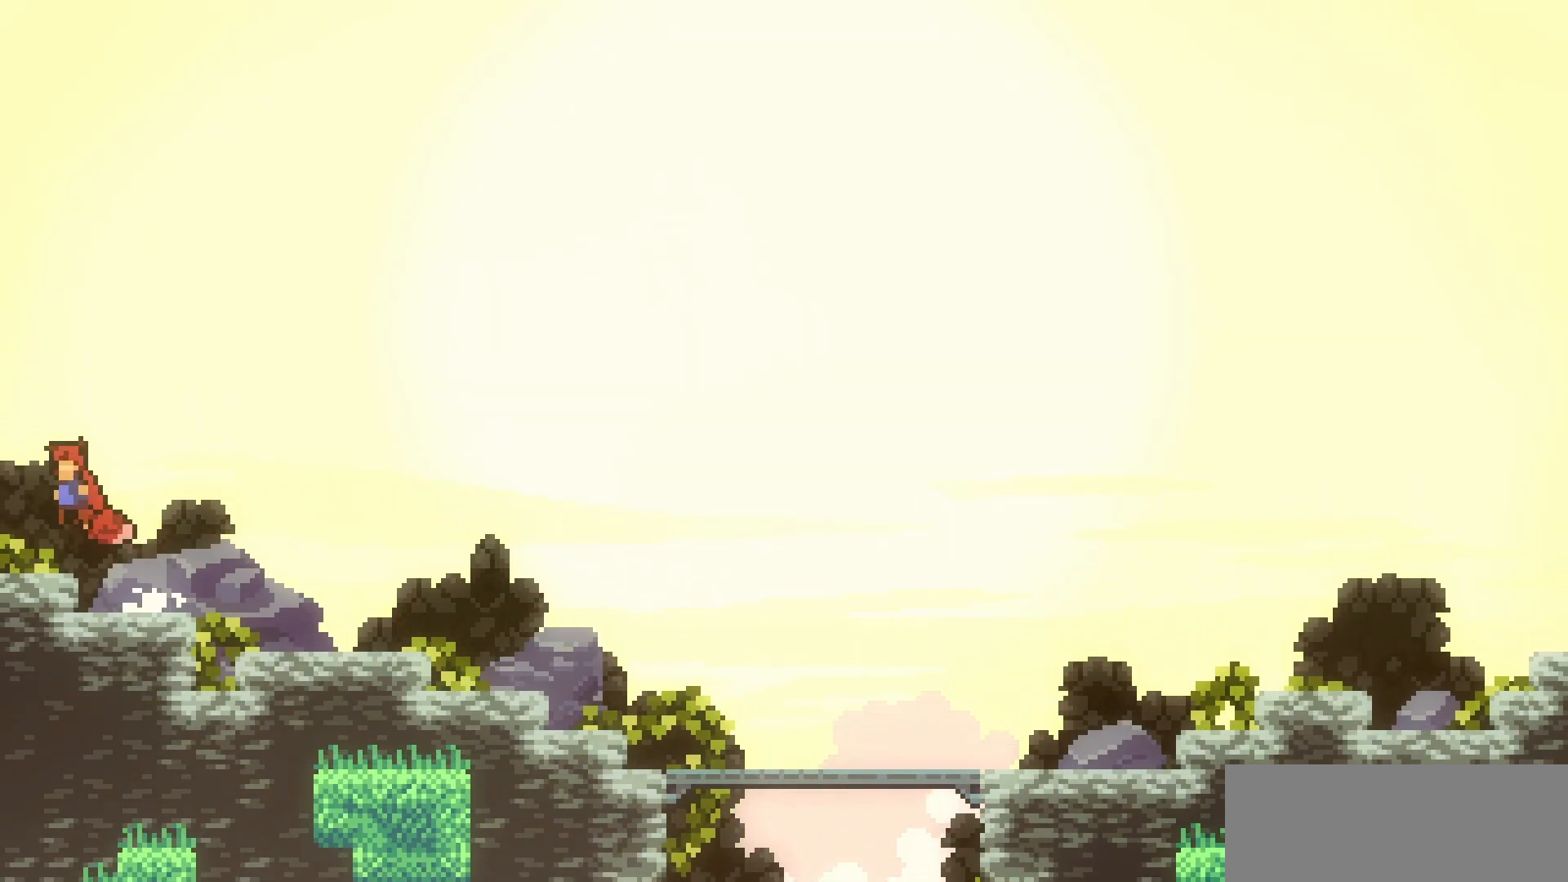
{"keys": [], "events": [[33, "jump", "up"], [217, "left", "up"]]}
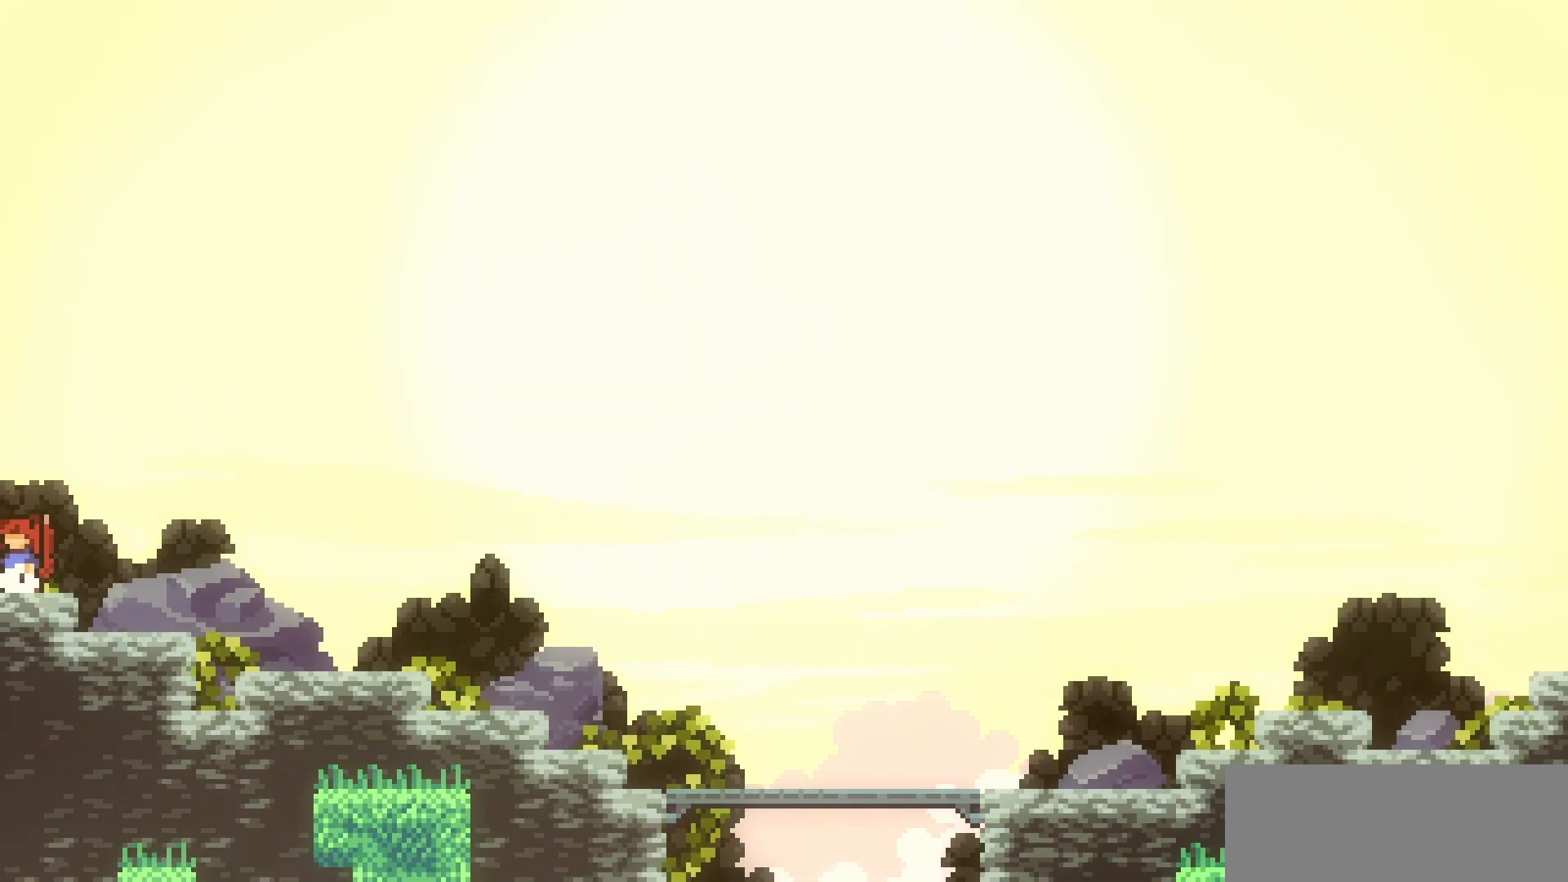
{"keys": ["dash", "down", "left"], "events": [[467, "dash", "down"], [467, "down", "down"], [467, "left", "down"]]}
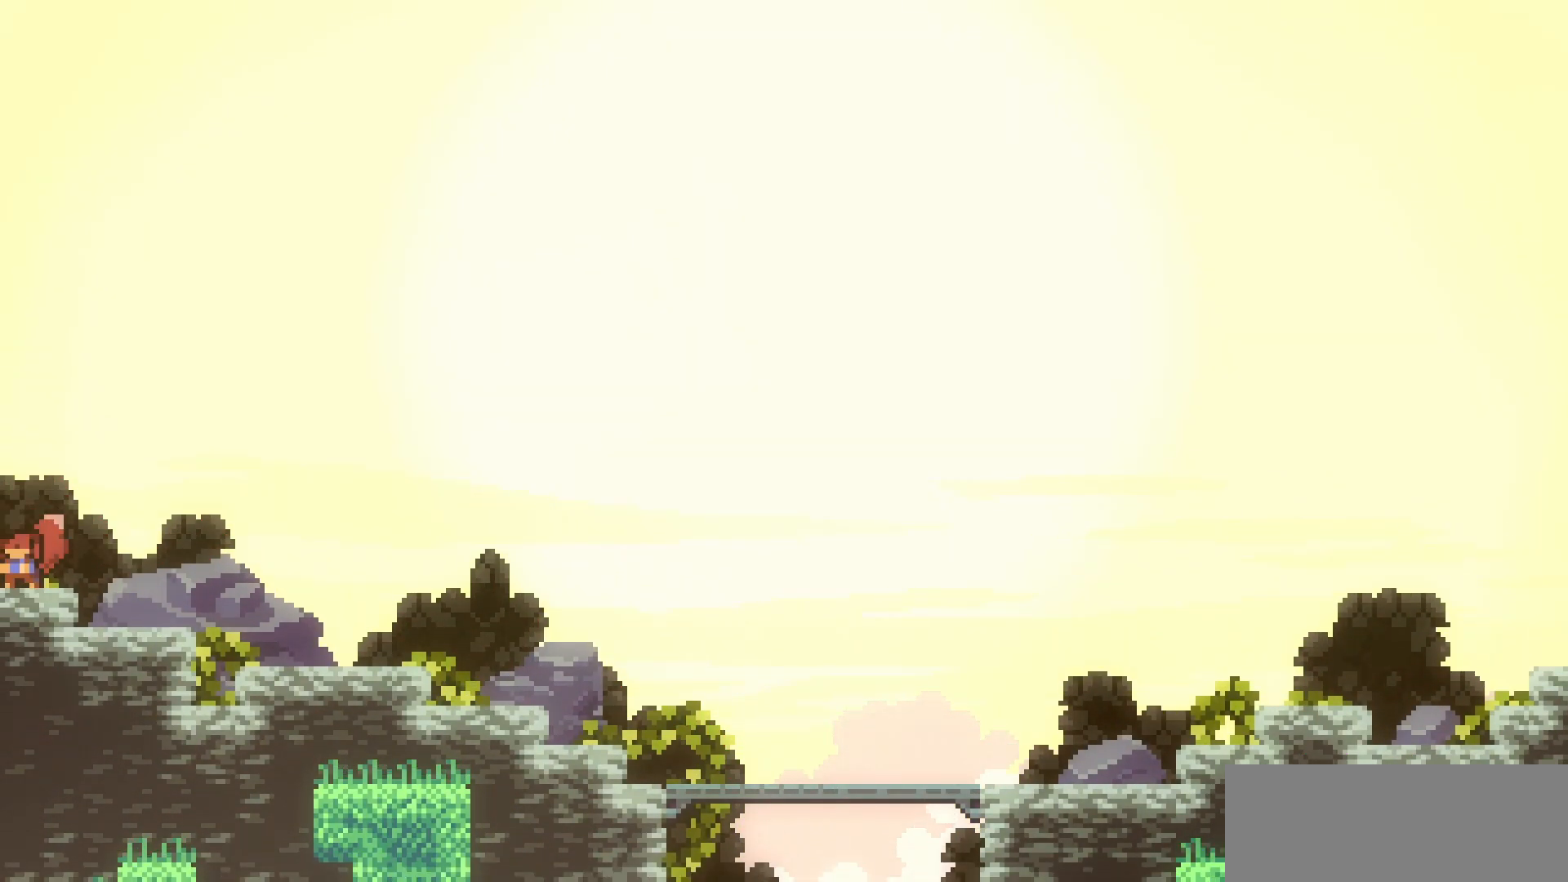
{"keys": ["right"], "events": [[117, "right", "down"], [167, "dash", "up"], [167, "jump", "down"], [167, "left", "up"], [300, "dash", "down"], [400, "dash", "up"], [450, "jump", "up"], [483, "down", "up"]]}
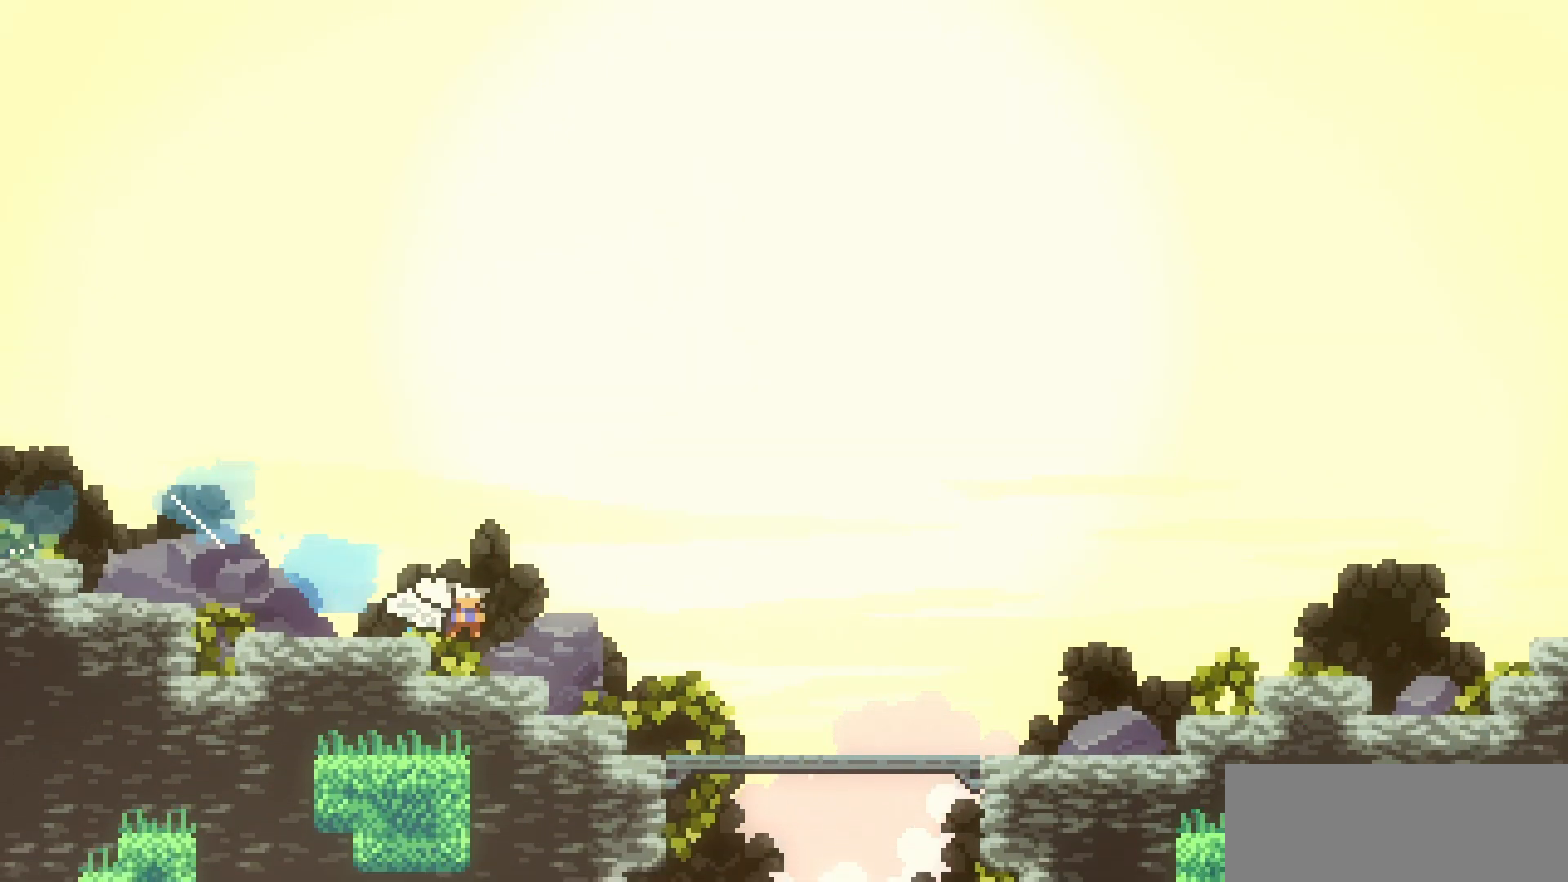
{"keys": ["right"], "events": [[183, "jump", "down"], [317, "jump", "up"]]}
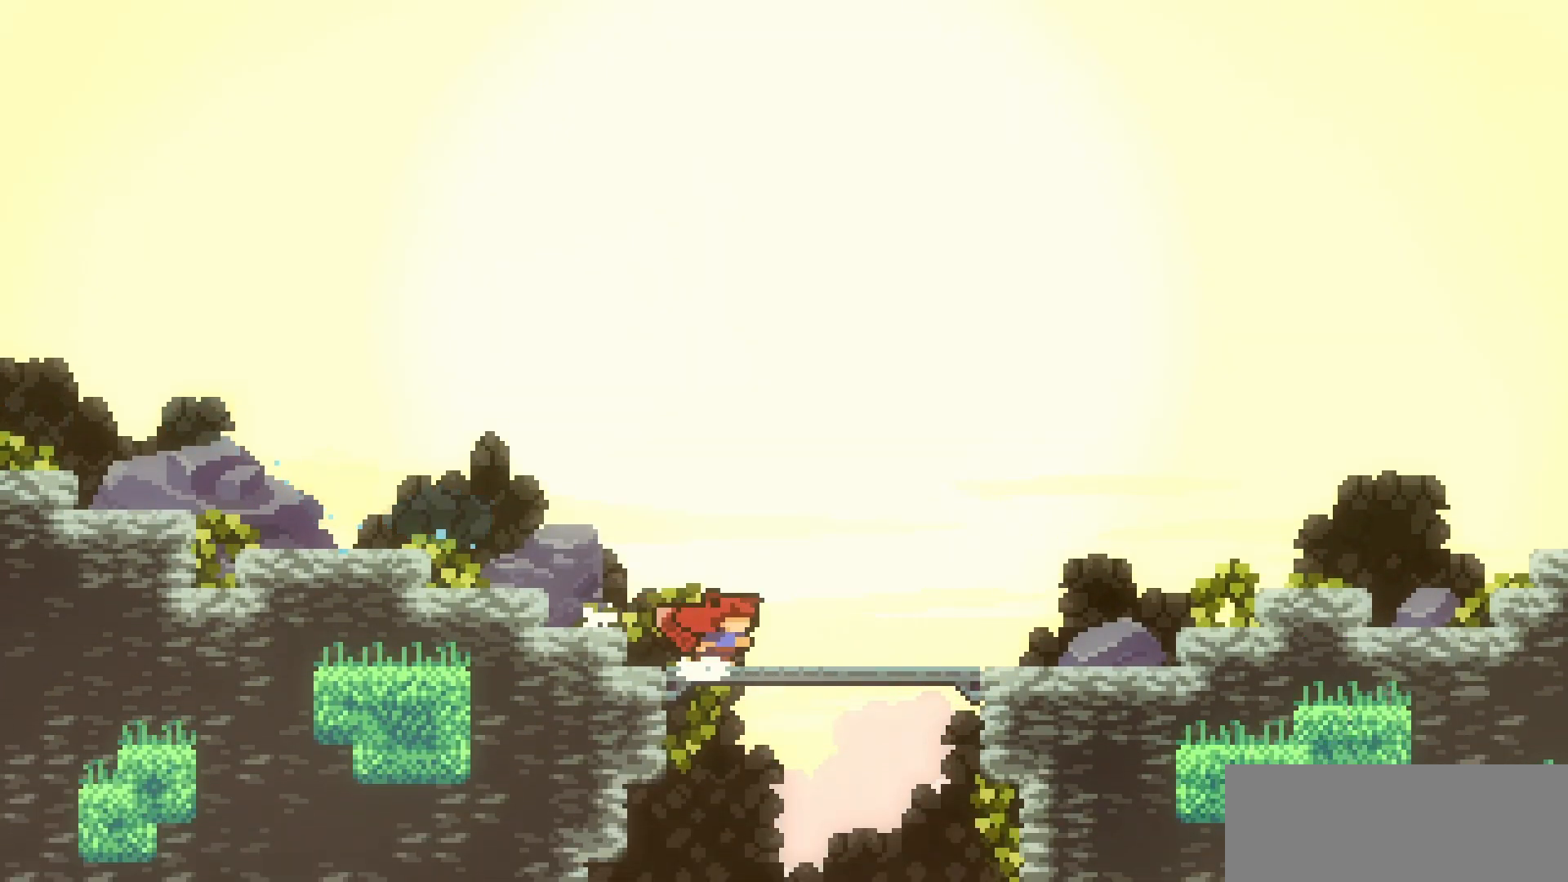
{"keys": ["grab", "jump", "right"], "events": [[183, "dash", "down"], [283, "grab", "down"], [333, "dash", "up"], [500, "jump", "down"]]}
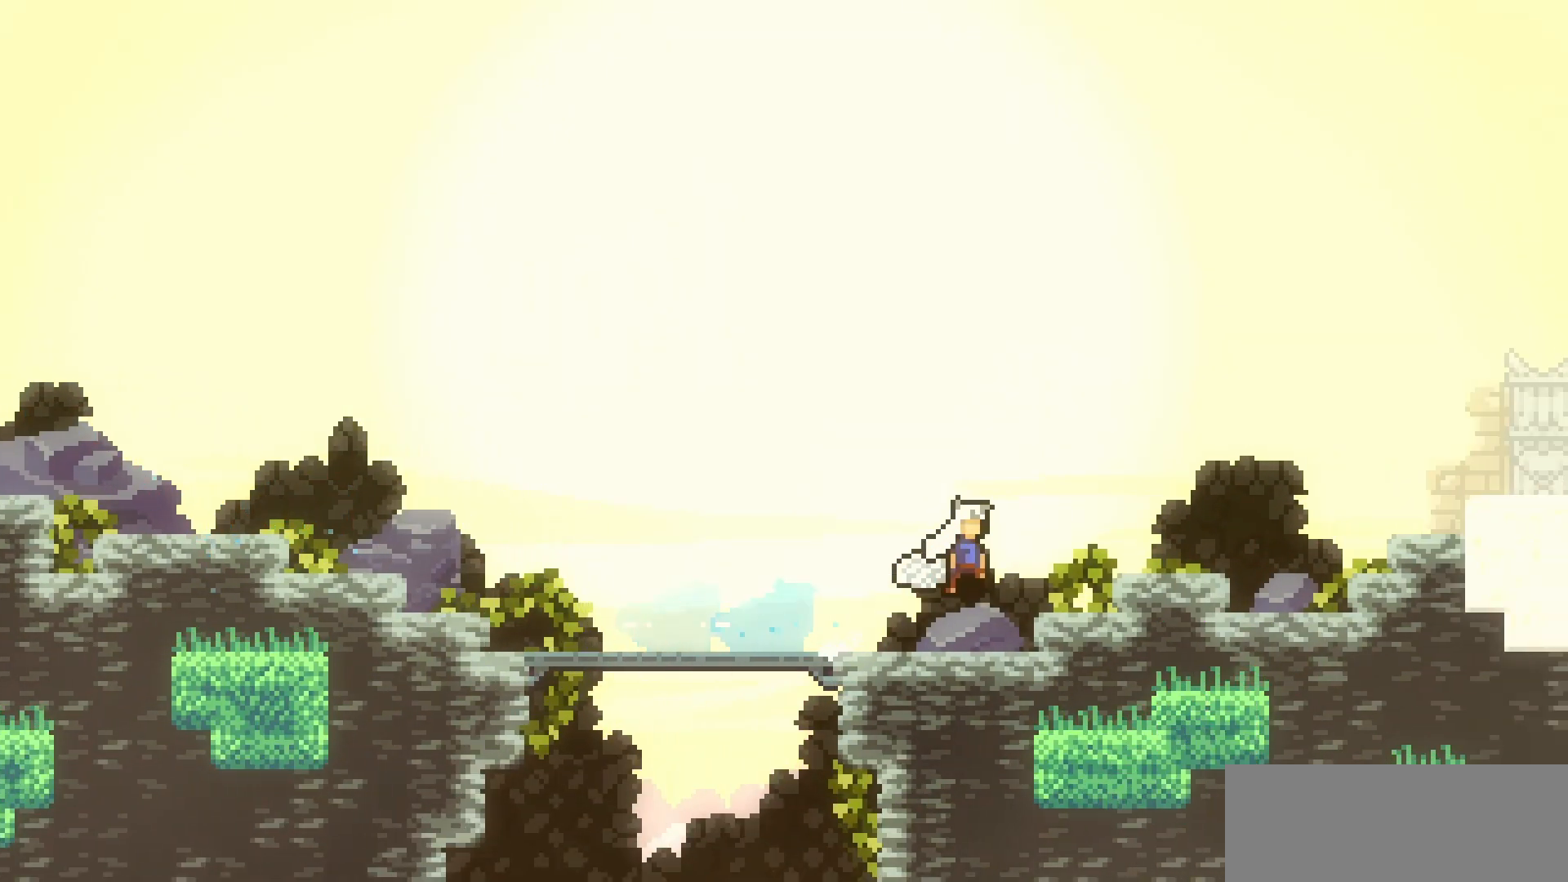
{"keys": ["grab", "jump", "right"], "events": [[300, "jump", "up"], [433, "jump", "down"]]}
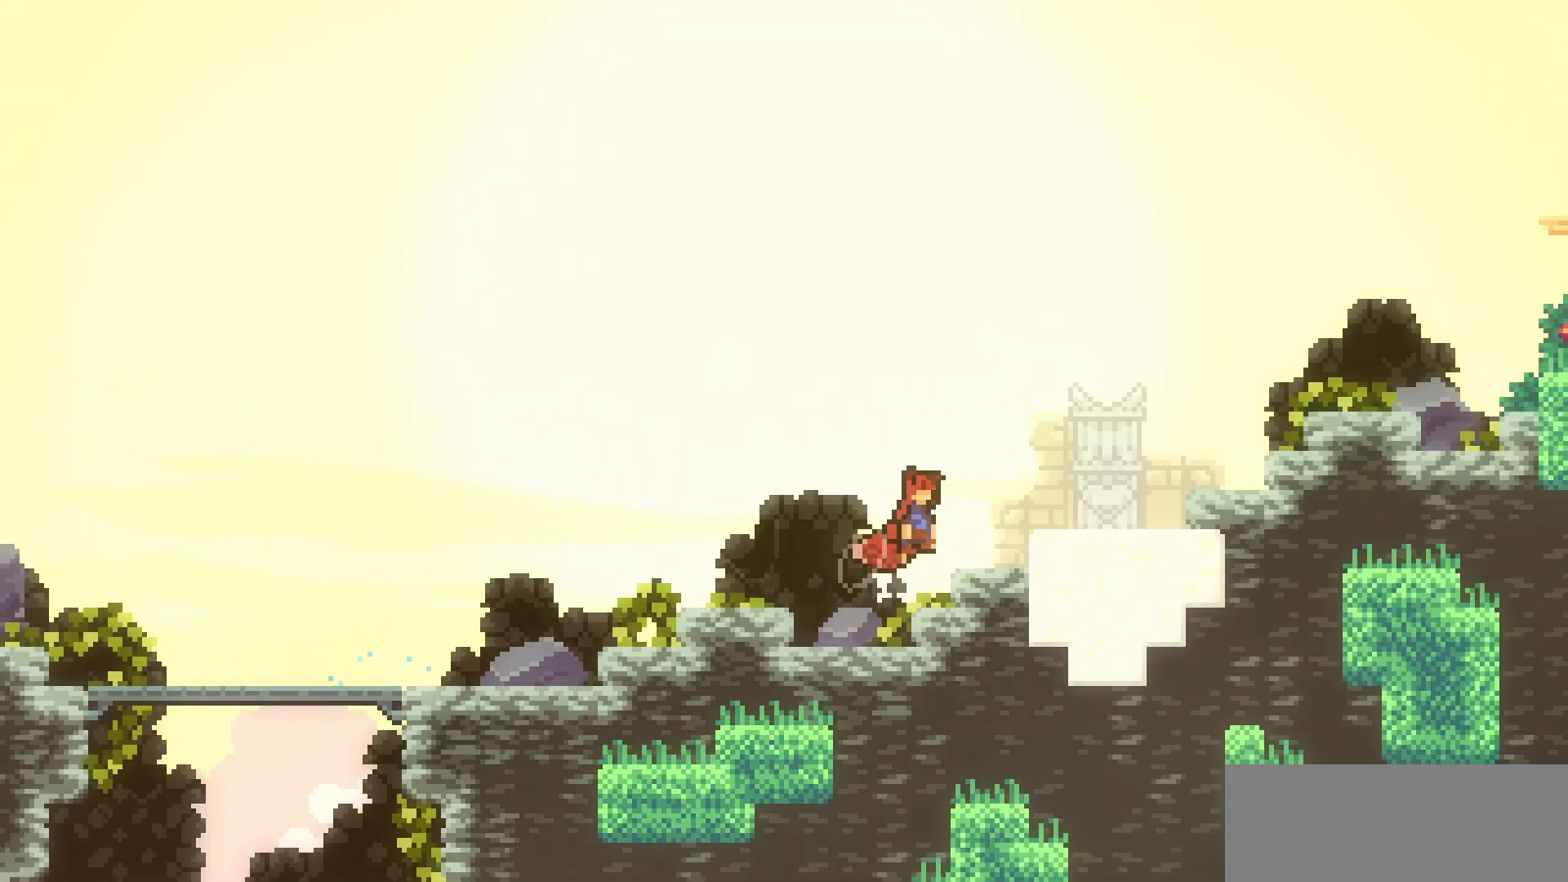
{"keys": ["grab", "jump", "right"], "events": [[267, "jump", "up"], [450, "jump", "down"]]}
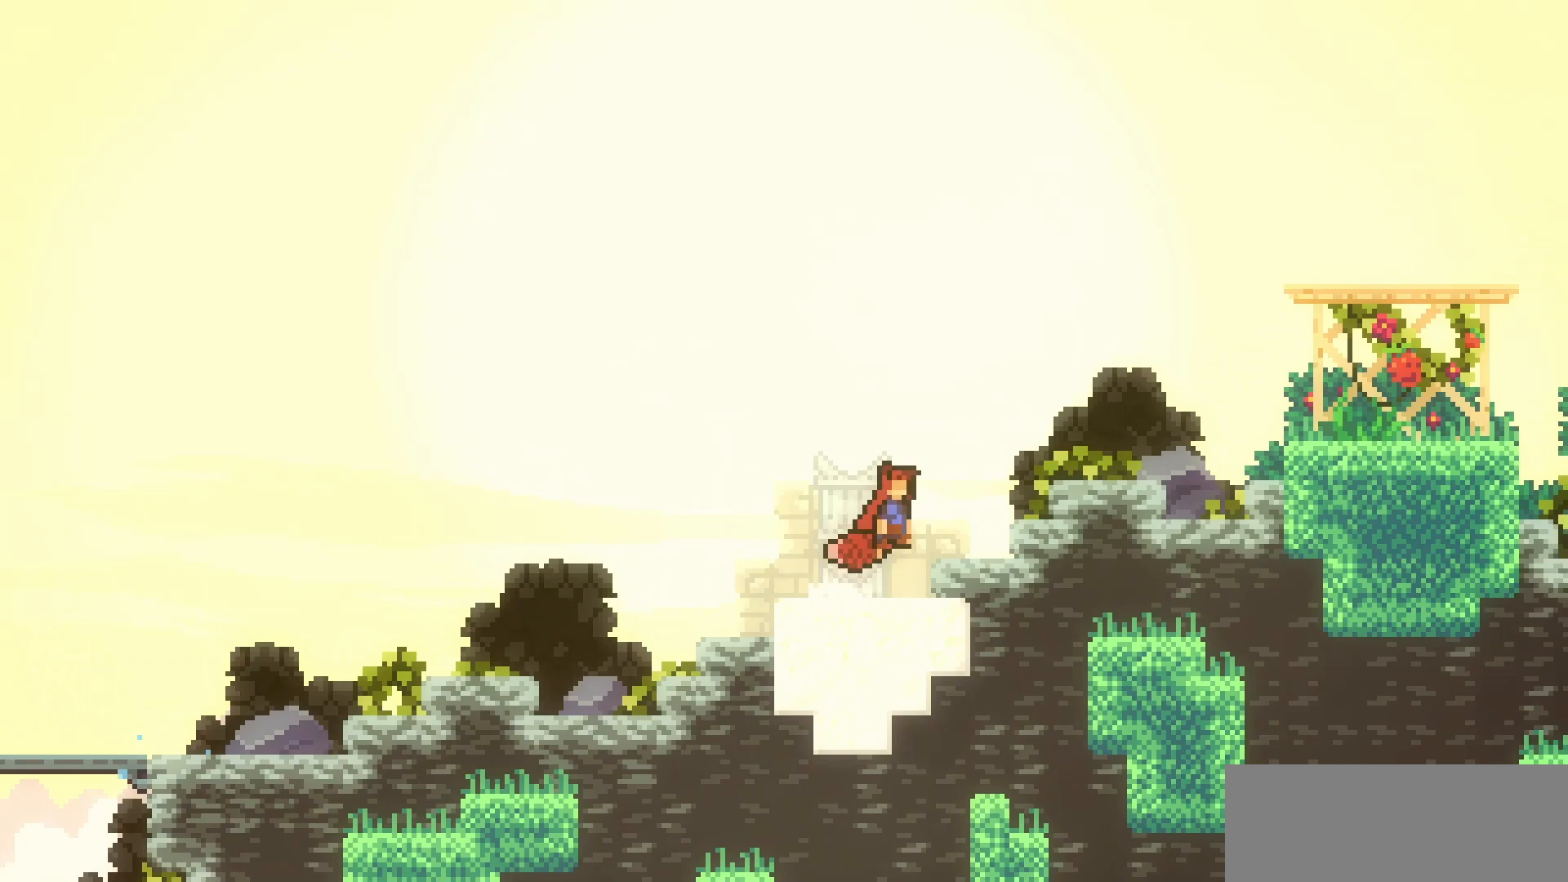
{"keys": ["grab", "jump", "right"], "events": [[333, "jump", "up"], [467, "jump", "down"]]}
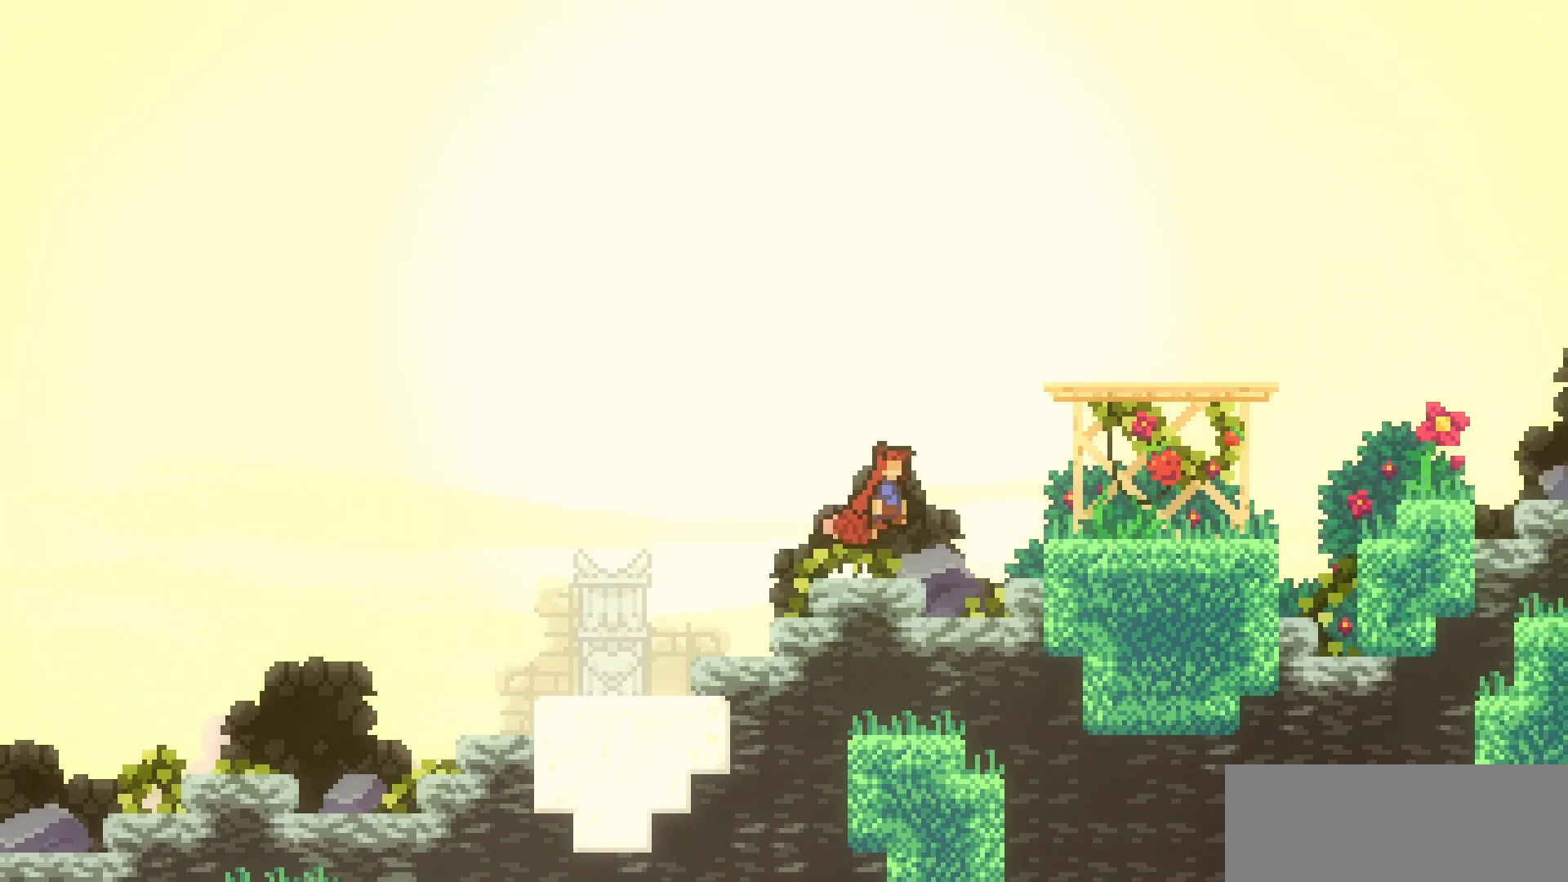
{"keys": ["right"], "events": [[350, "jump", "up"], [450, "grab", "up"]]}
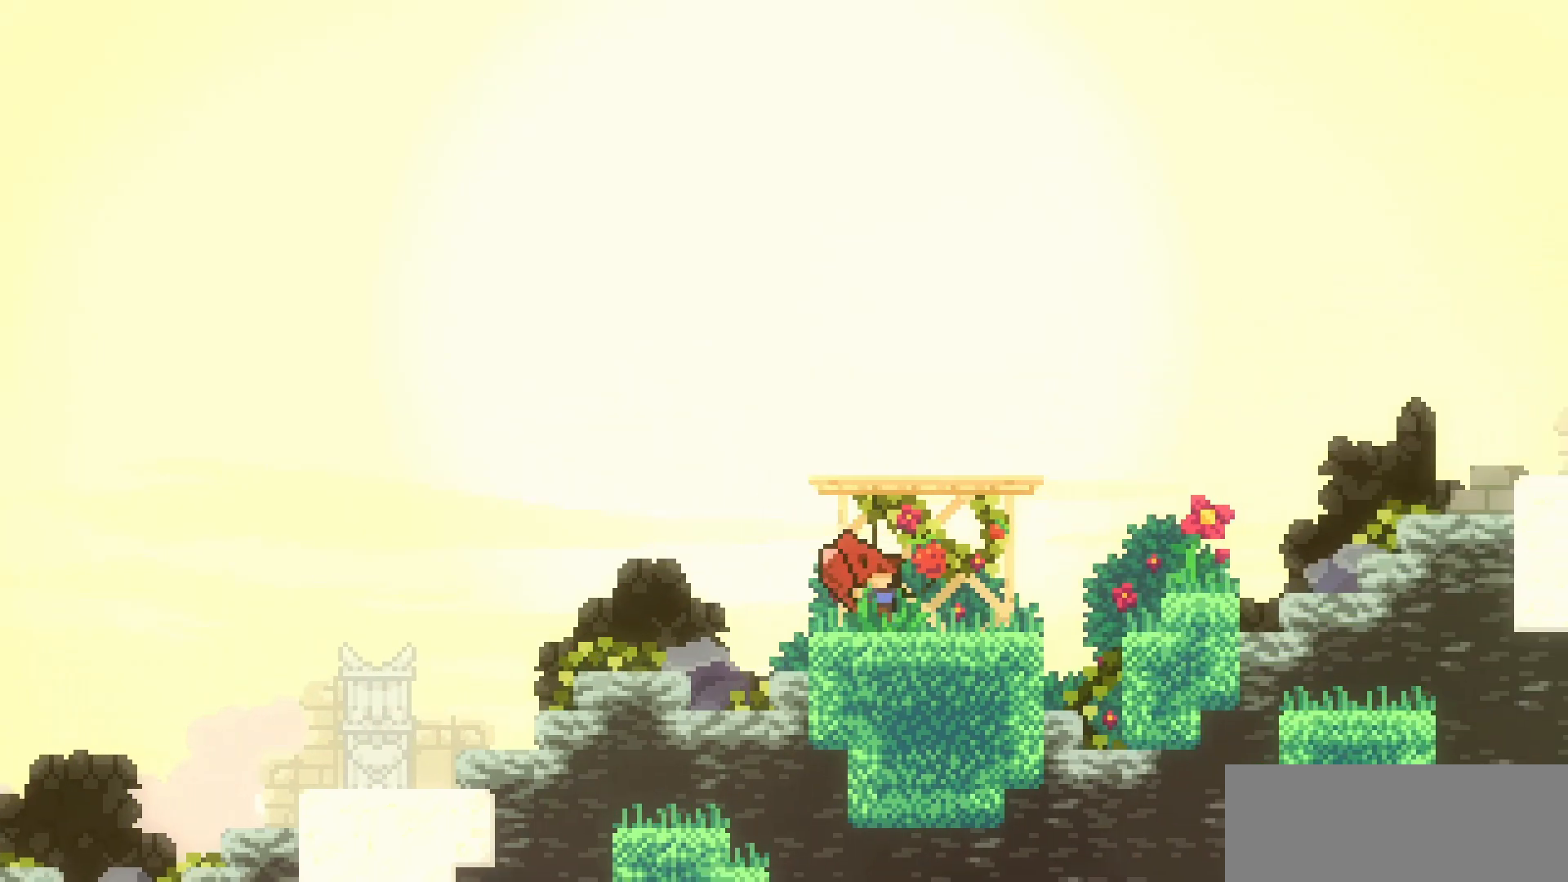
{"keys": ["grab", "jump", "right"], "events": [[233, "dash", "down"], [317, "dash", "up"], [367, "grab", "down"], [500, "jump", "down"]]}
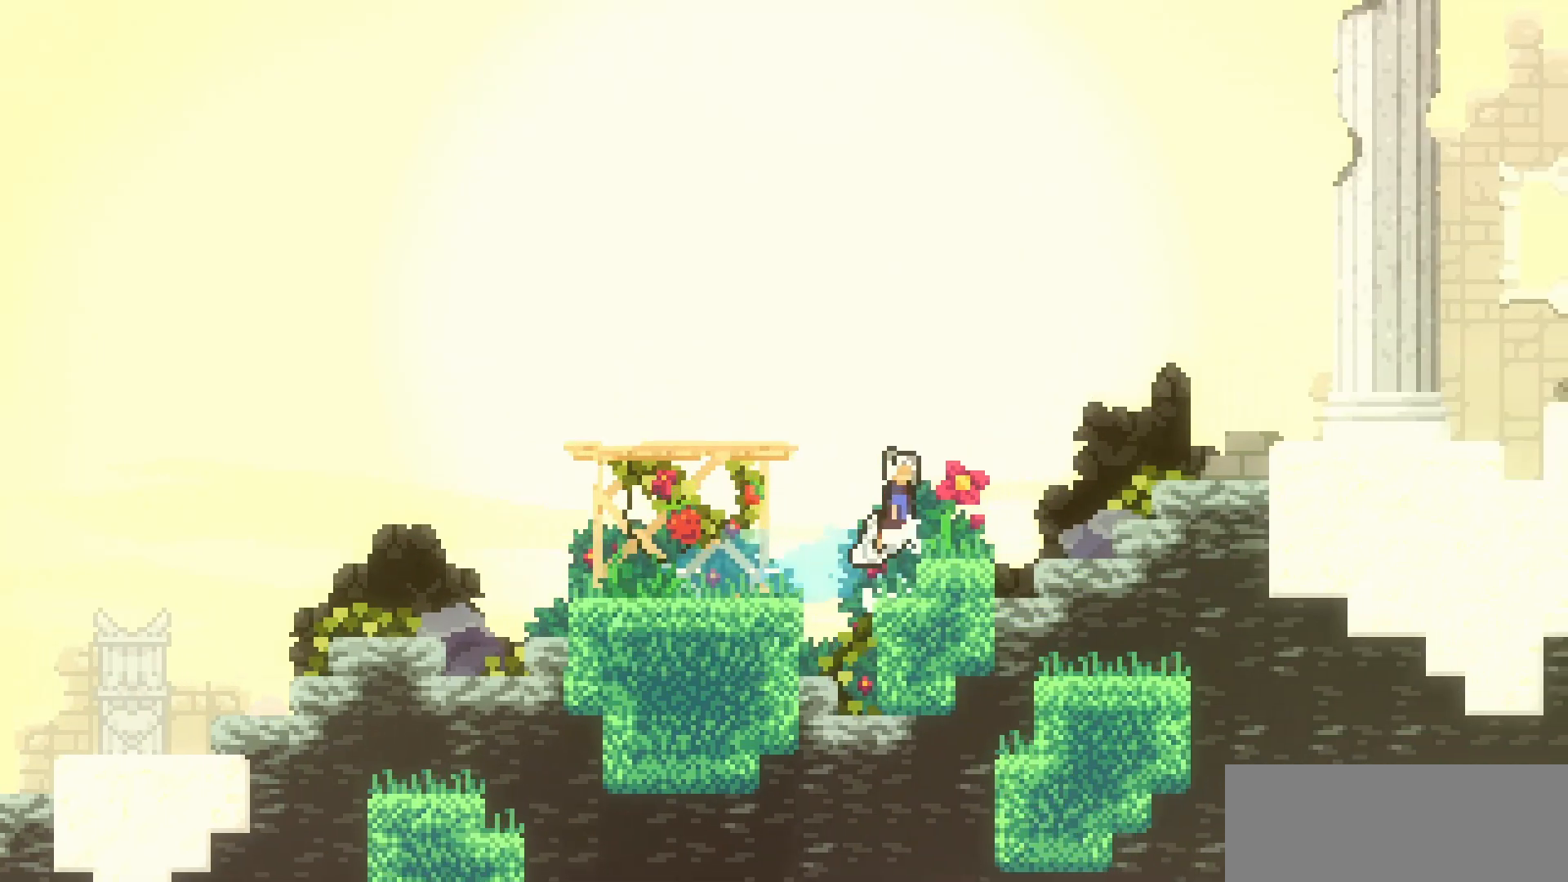
{"keys": ["grab", "jump", "right"], "events": [[200, "jump", "up"], [383, "jump", "down"]]}
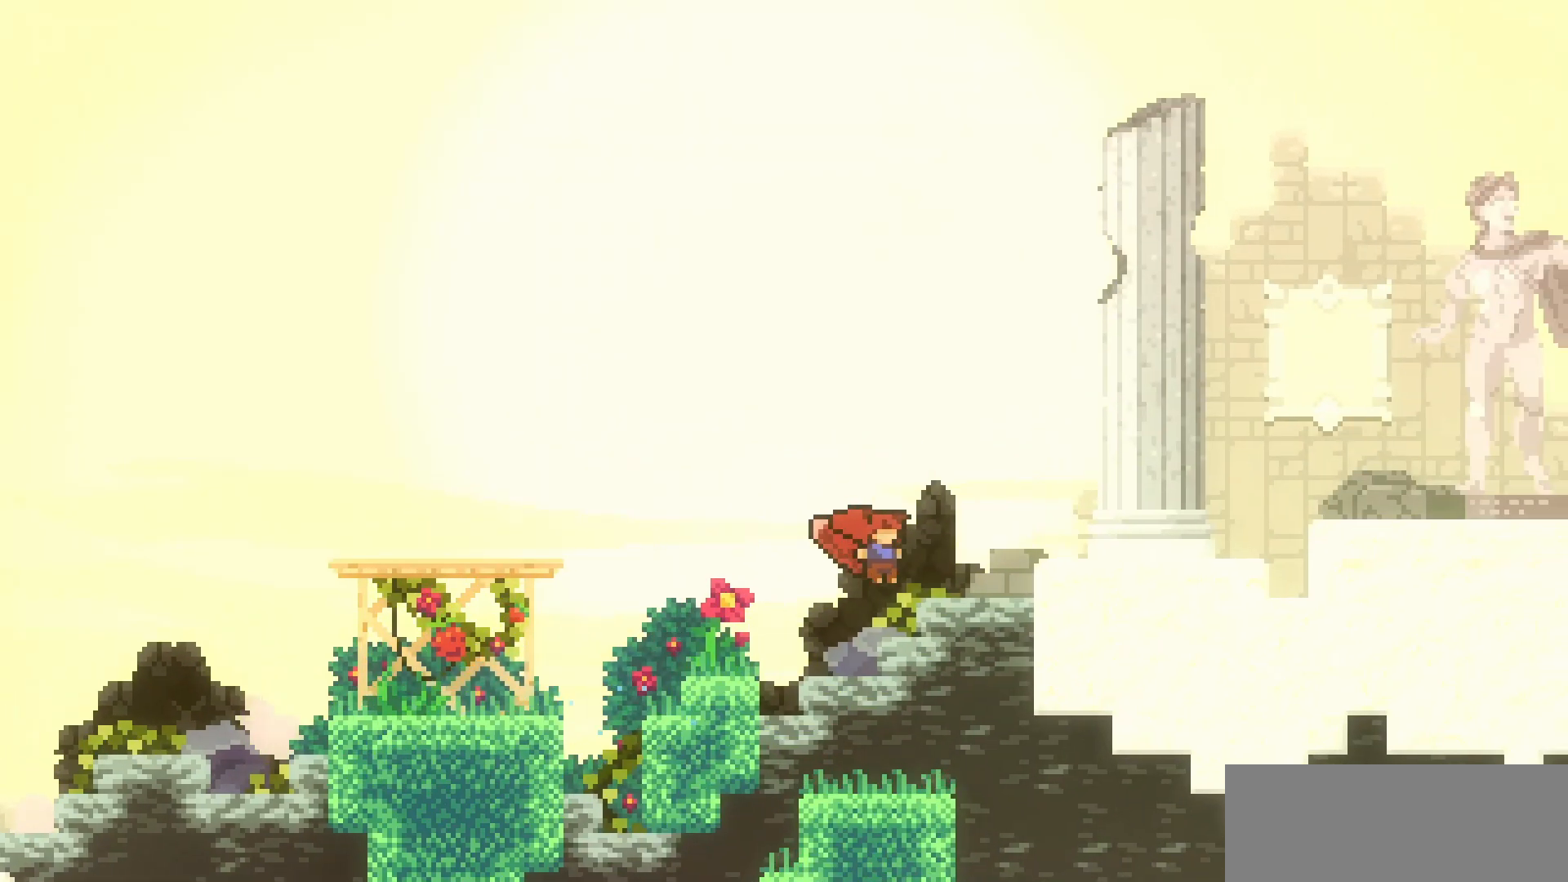
{"keys": ["grab", "jump", "right"], "events": [[50, "jump", "up"], [317, "jump", "down"]]}
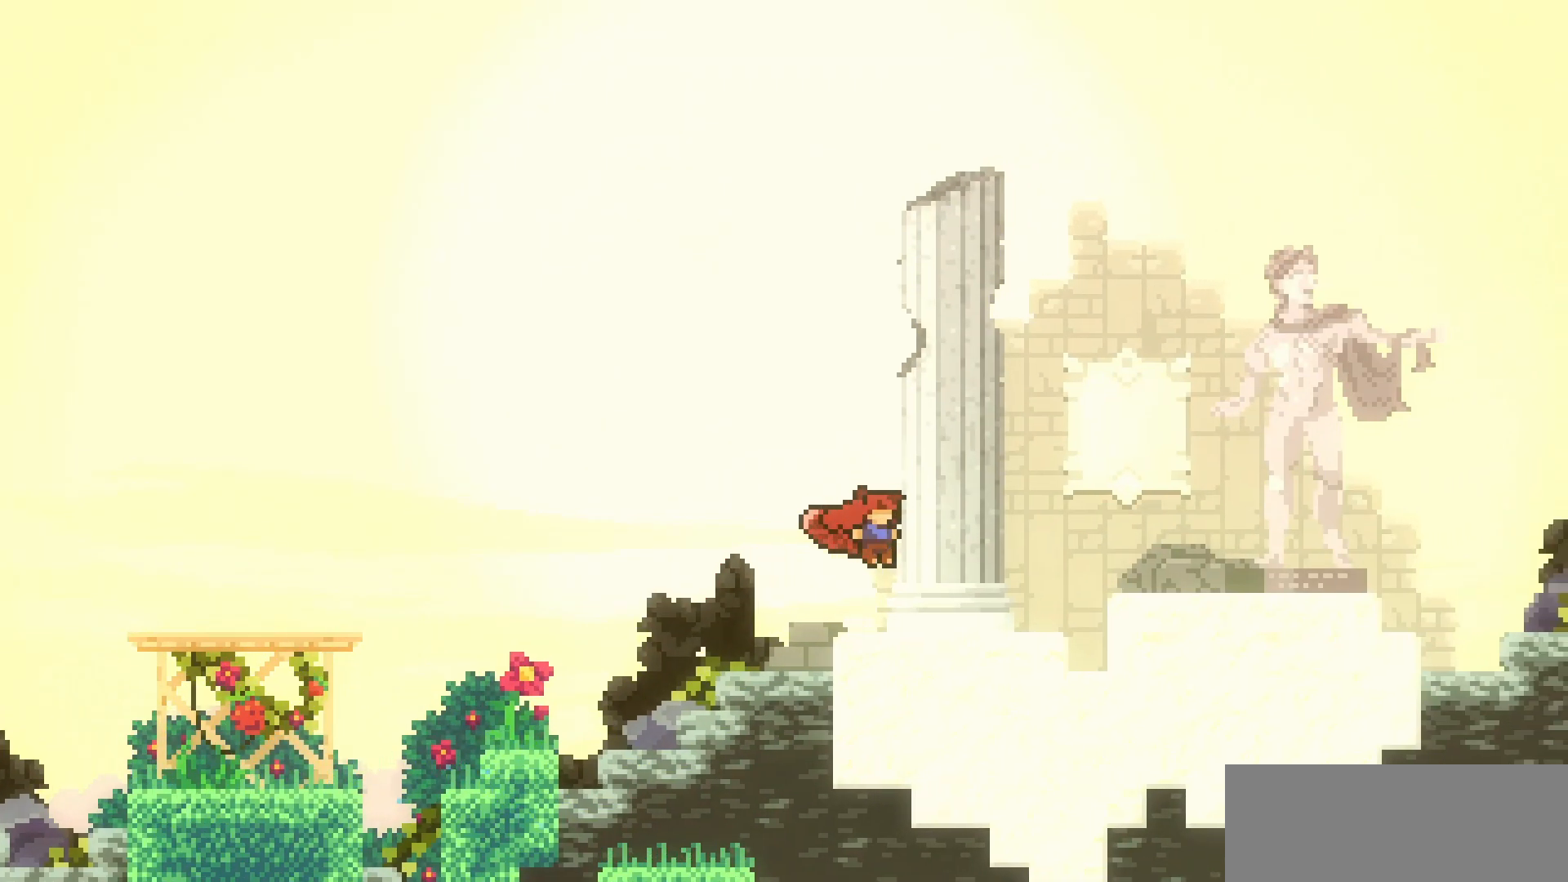
{"keys": ["grab", "right"]}